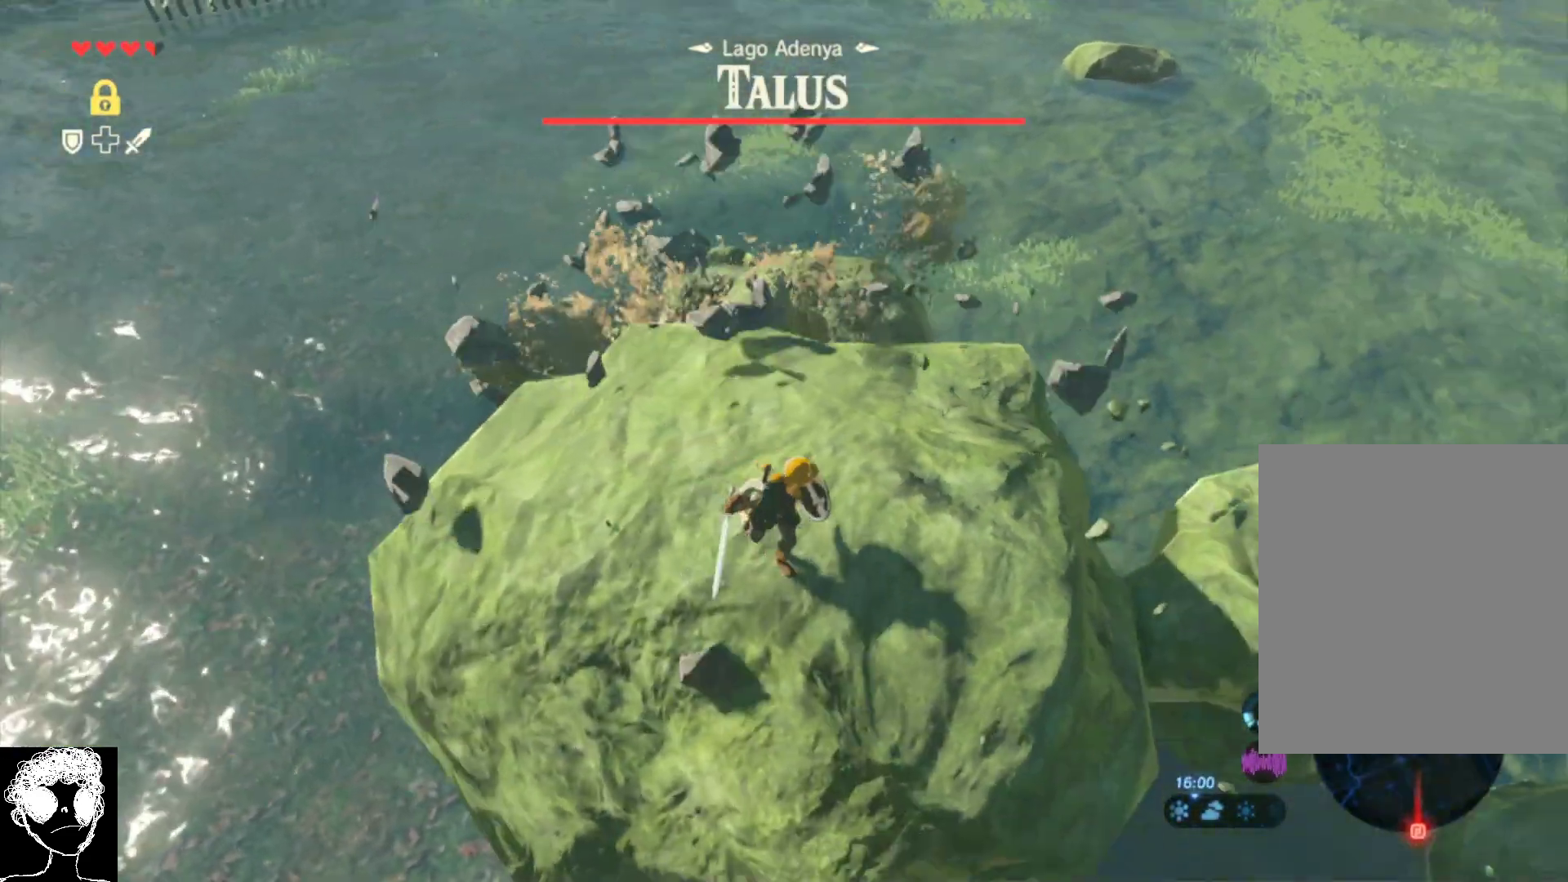
Gameplay with a controller (Xbox layout); each line is a JSON object with the inputs held at the frame after it. "events" lists button and stick changes between this image and that frame as [ms after this image, input, new state], when the widget could be followed in between.
{"buttons": [], "left_stick": "down-left", "right_stick": "down-right", "events": [[100, "left_stick", "up-right"], [183, "left_stick", "up-left"], [333, "left_stick", "down-left"], [450, "right_stick", "down-right"]]}
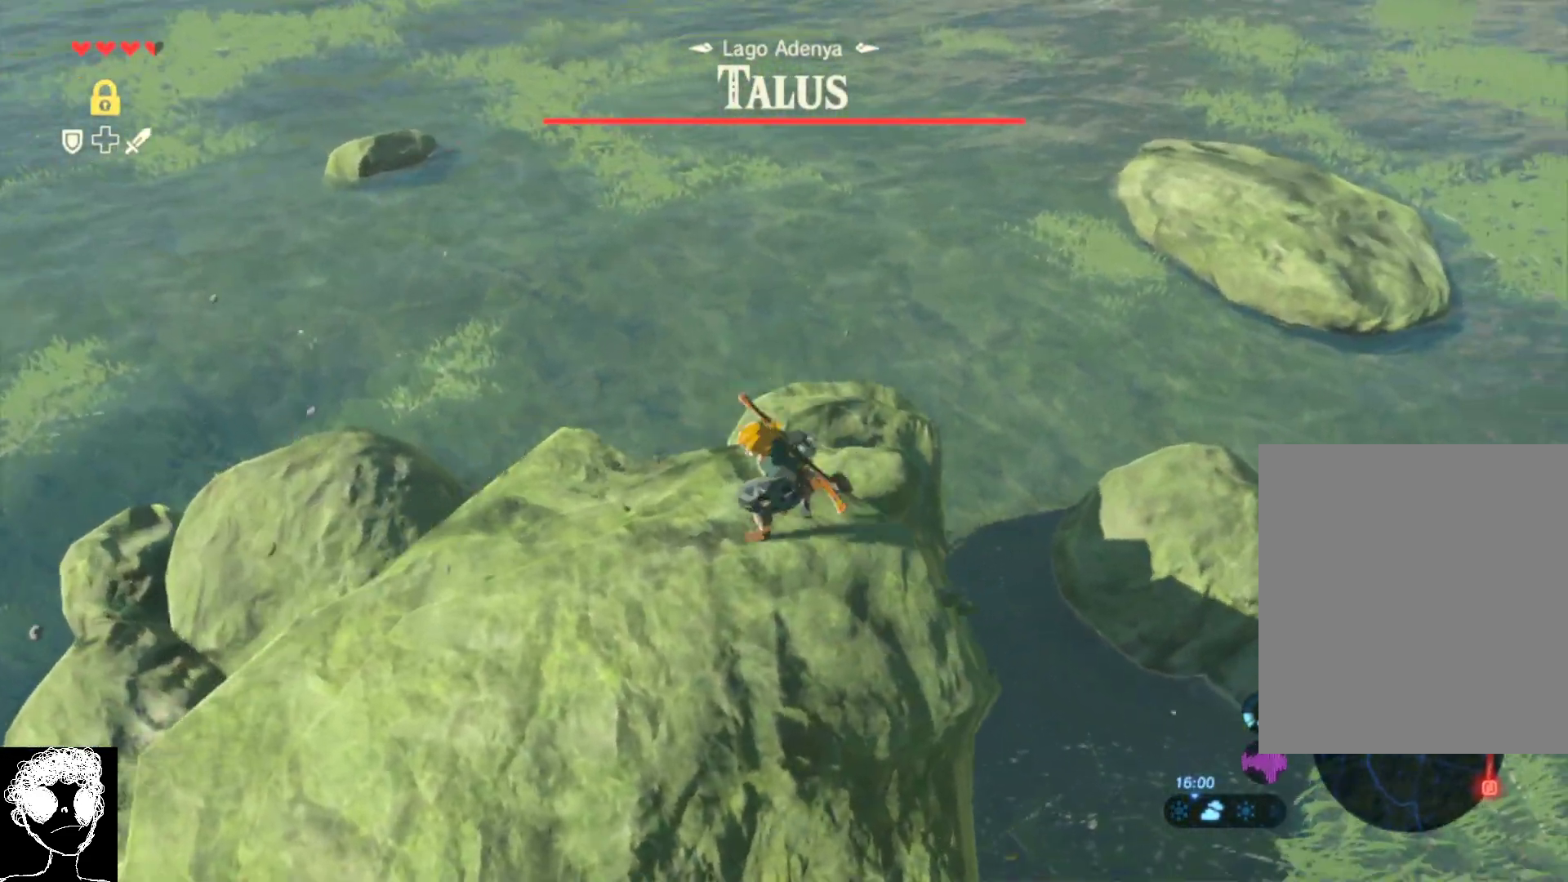
{"buttons": [], "left_stick": "left", "right_stick": "right", "events": [[67, "right_stick", "down"], [183, "left_stick", "down"], [317, "right_stick", "right"], [483, "left_stick", "left"]]}
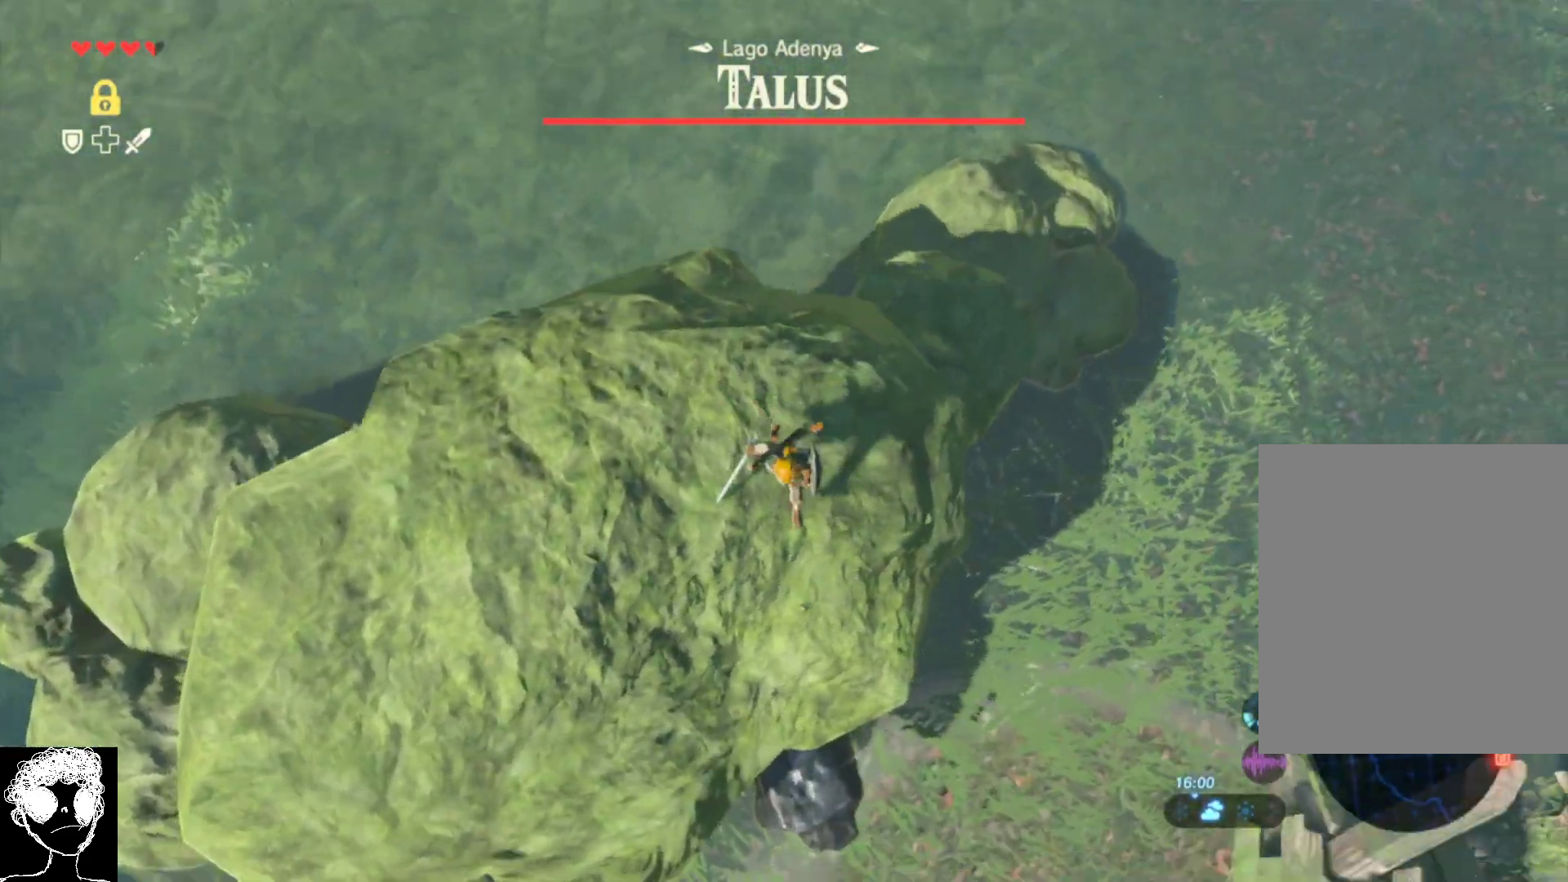
{"buttons": [], "left_stick": "down", "right_stick": "right", "events": [[133, "left_stick", "down-left"], [417, "left_stick", "down"]]}
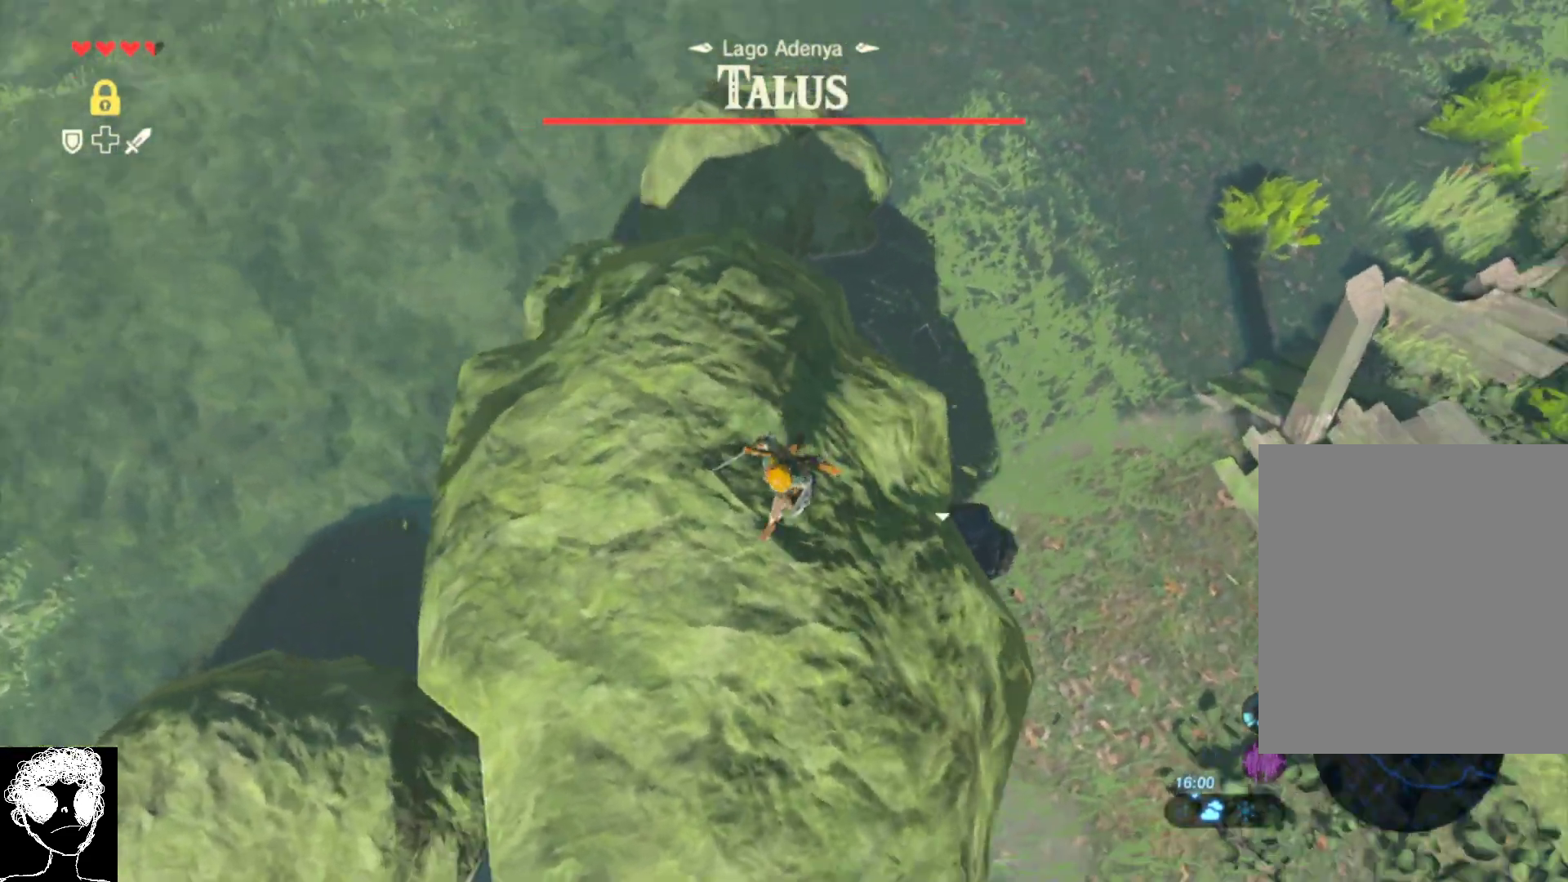
{"buttons": [], "left_stick": "center", "right_stick": "down", "events": [[83, "left_stick", "left"], [200, "left_stick", "up-left"], [350, "right_stick", "down-right"], [400, "left_stick", "center"], [483, "right_stick", "down"]]}
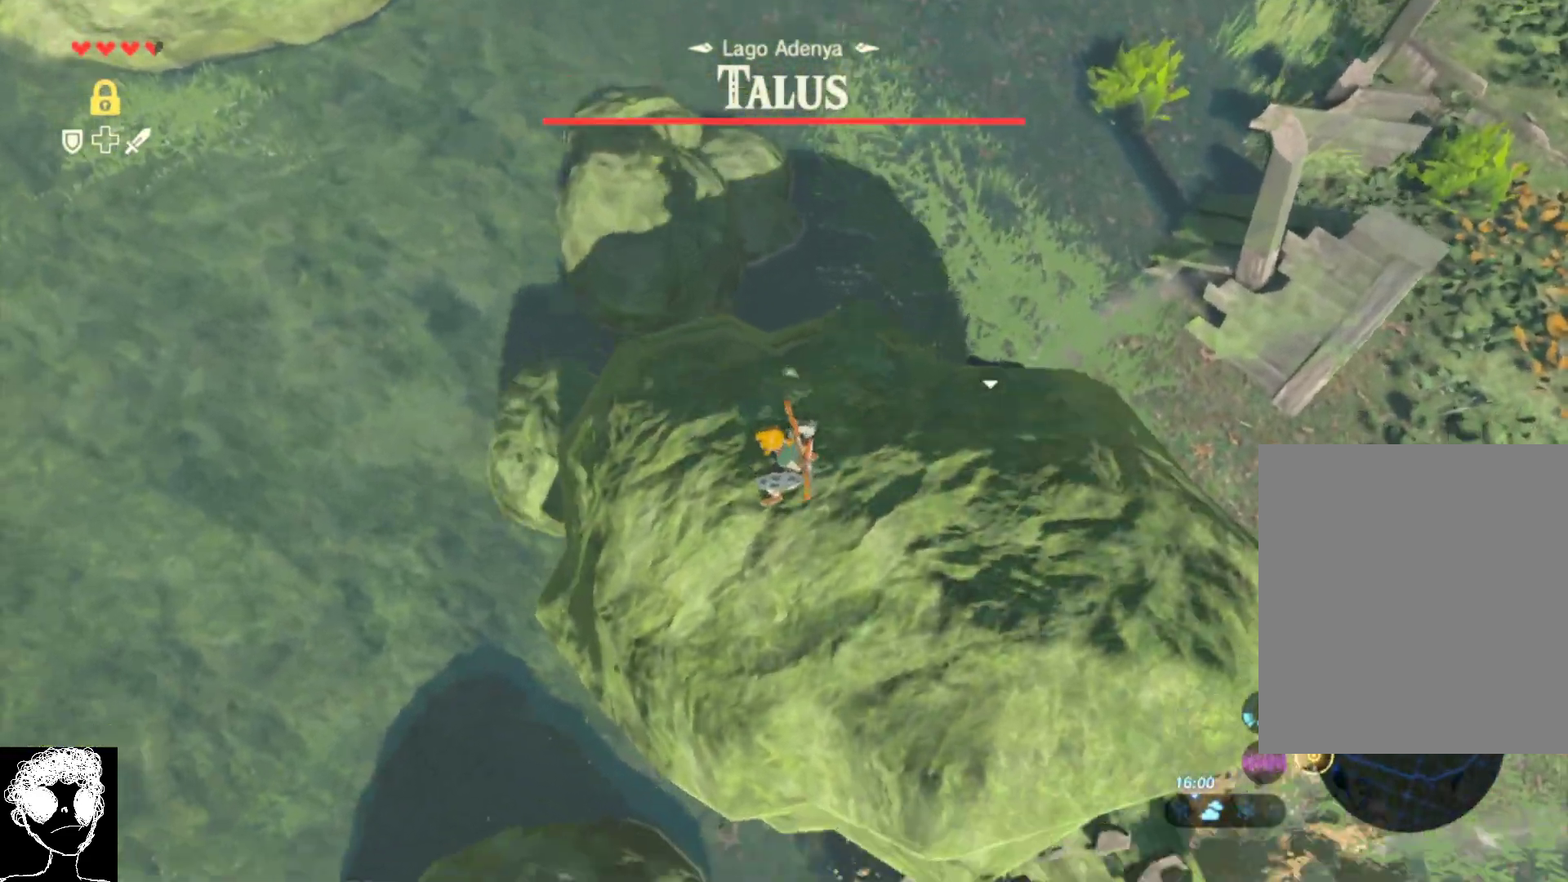
{"buttons": [], "left_stick": "down-right", "right_stick": "center", "events": [[17, "left_stick", "right"], [150, "left_stick", "down-right"], [233, "right_stick", "center"]]}
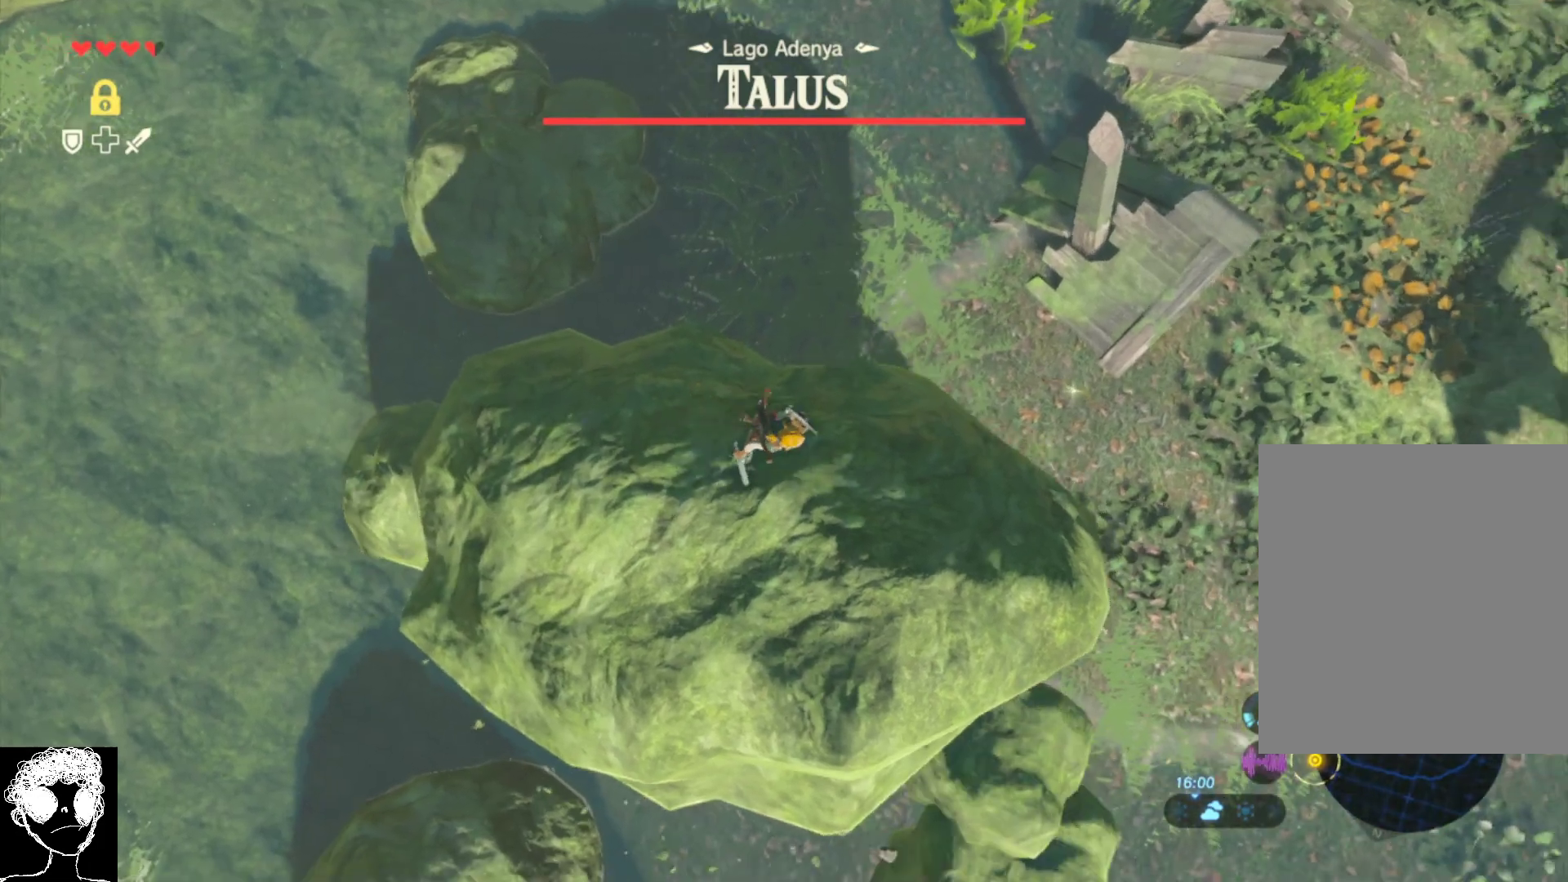
{"buttons": [], "left_stick": "up", "right_stick": "up-left", "events": [[17, "right_stick", "down-left"], [117, "left_stick", "down-left"], [267, "right_stick", "up-left"], [300, "left_stick", "up-left"], [417, "left_stick", "up"]]}
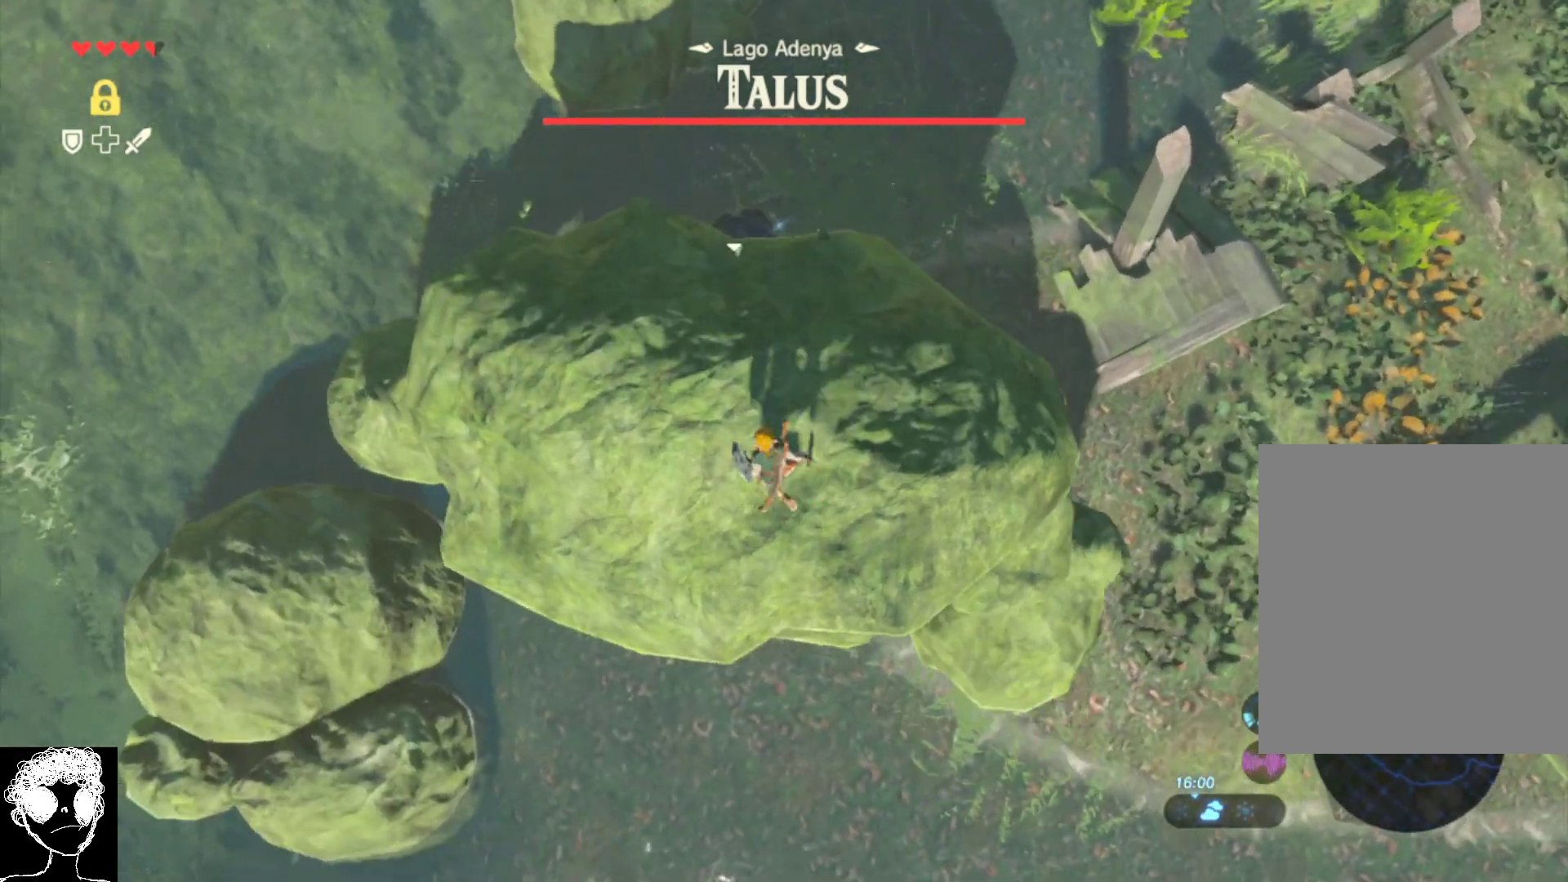
{"buttons": ["R2"], "left_stick": "center", "right_stick": "down-left", "events": [[100, "R2", "down"], [317, "left_stick", "center"], [417, "right_stick", "down-left"]]}
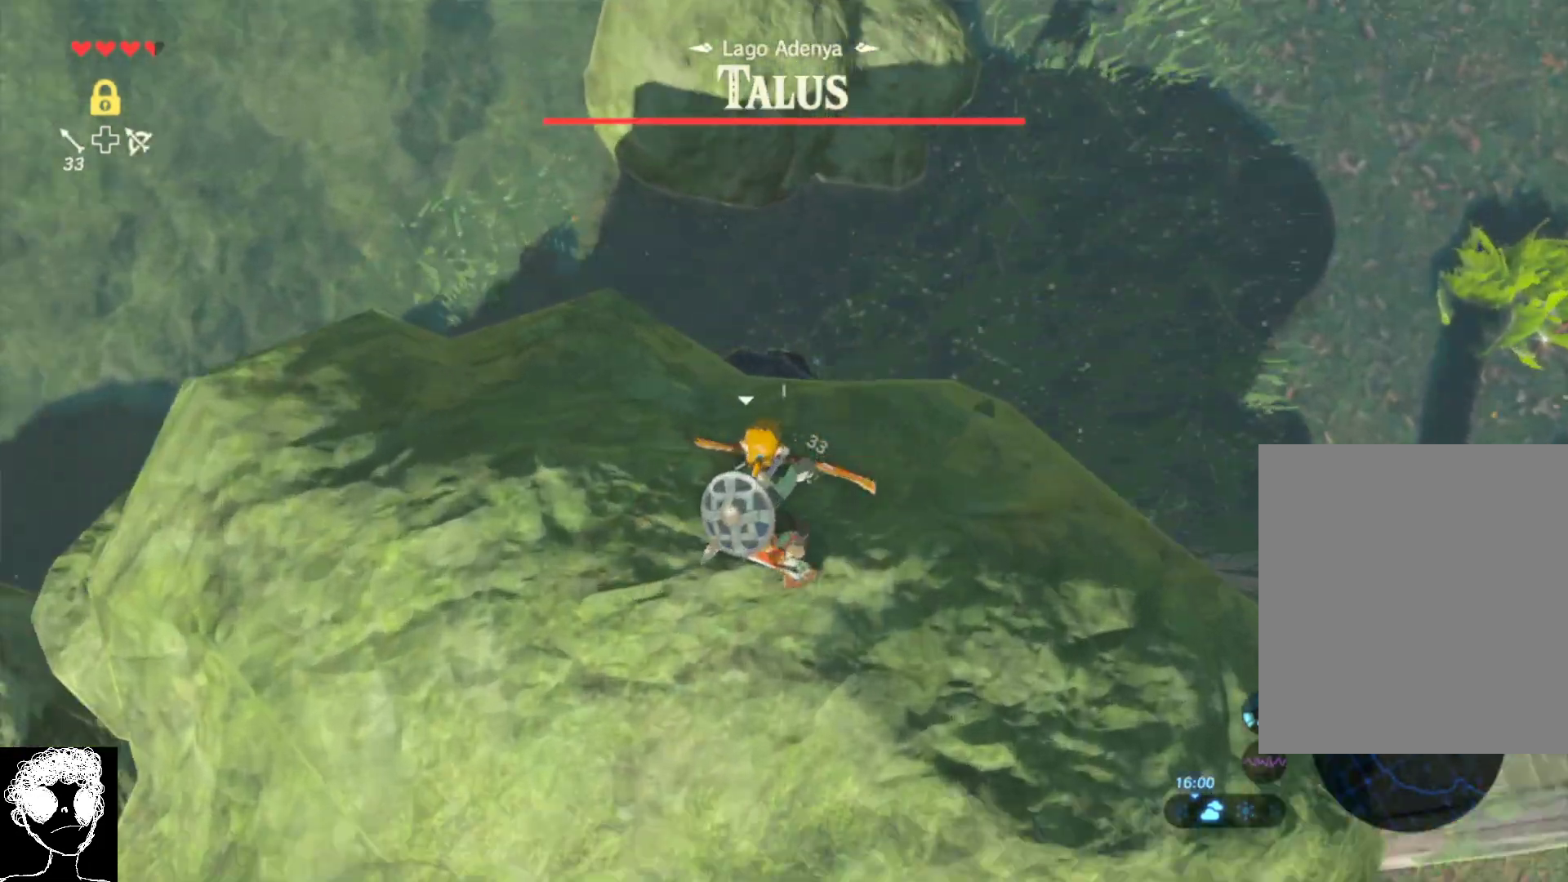
{"buttons": ["R2"], "left_stick": "down-right", "right_stick": "right", "events": [[67, "left_stick", "up"], [117, "right_stick", "center"], [233, "right_stick", "down-left"], [250, "left_stick", "up-left"], [283, "right_stick", "left"], [383, "left_stick", "center"], [450, "left_stick", "down-right"], [500, "right_stick", "right"]]}
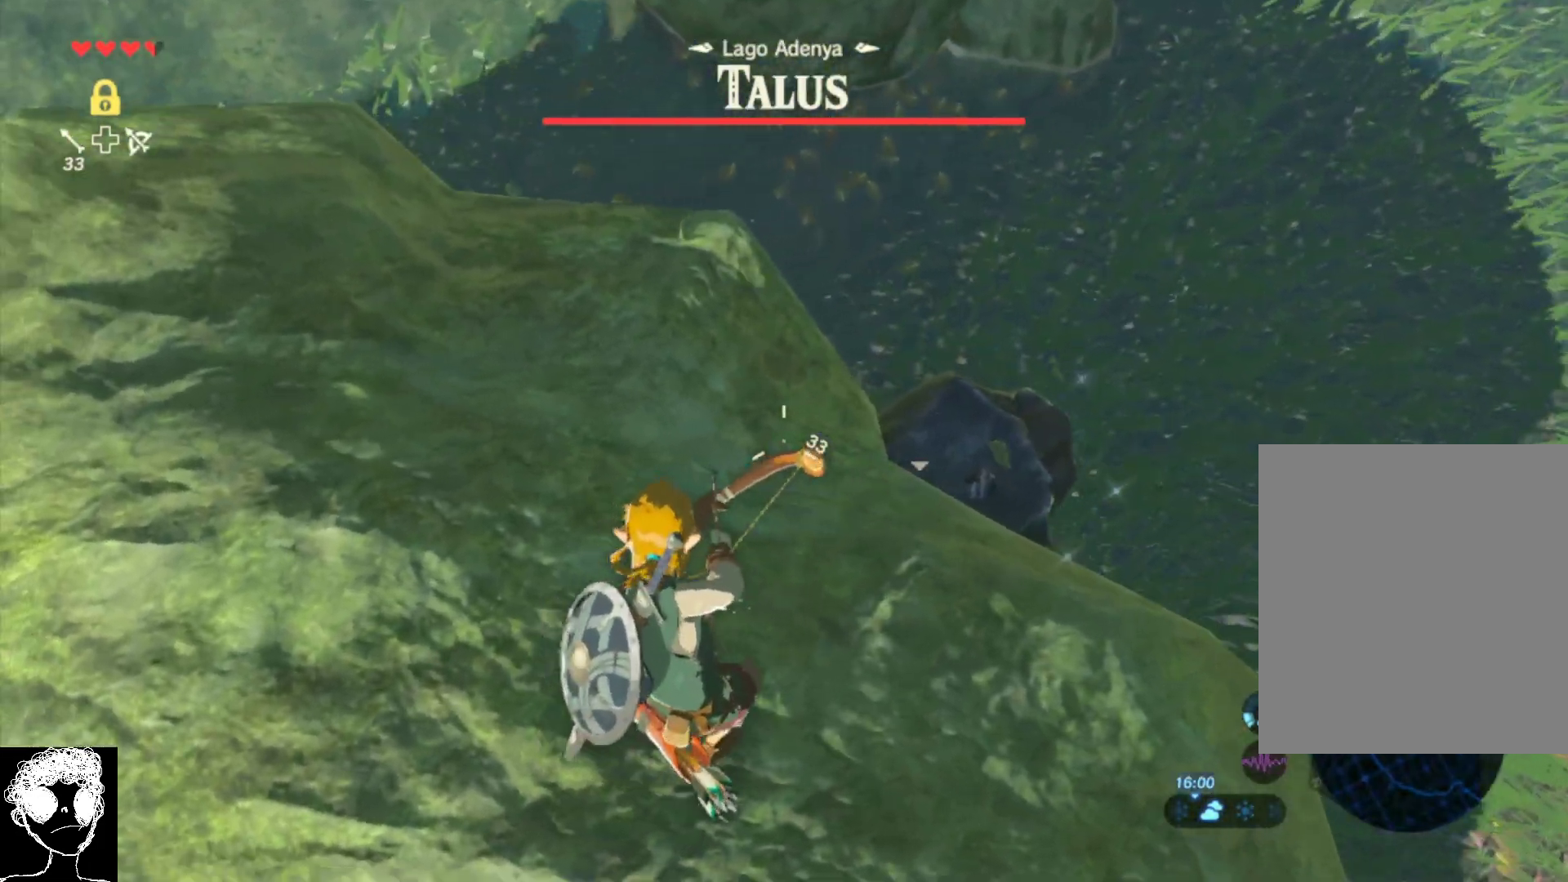
{"buttons": ["R2"], "left_stick": "right", "right_stick": "down-right", "events": [[200, "left_stick", "up-right"], [200, "right_stick", "center"], [383, "left_stick", "right"], [383, "right_stick", "right"], [500, "right_stick", "down-right"]]}
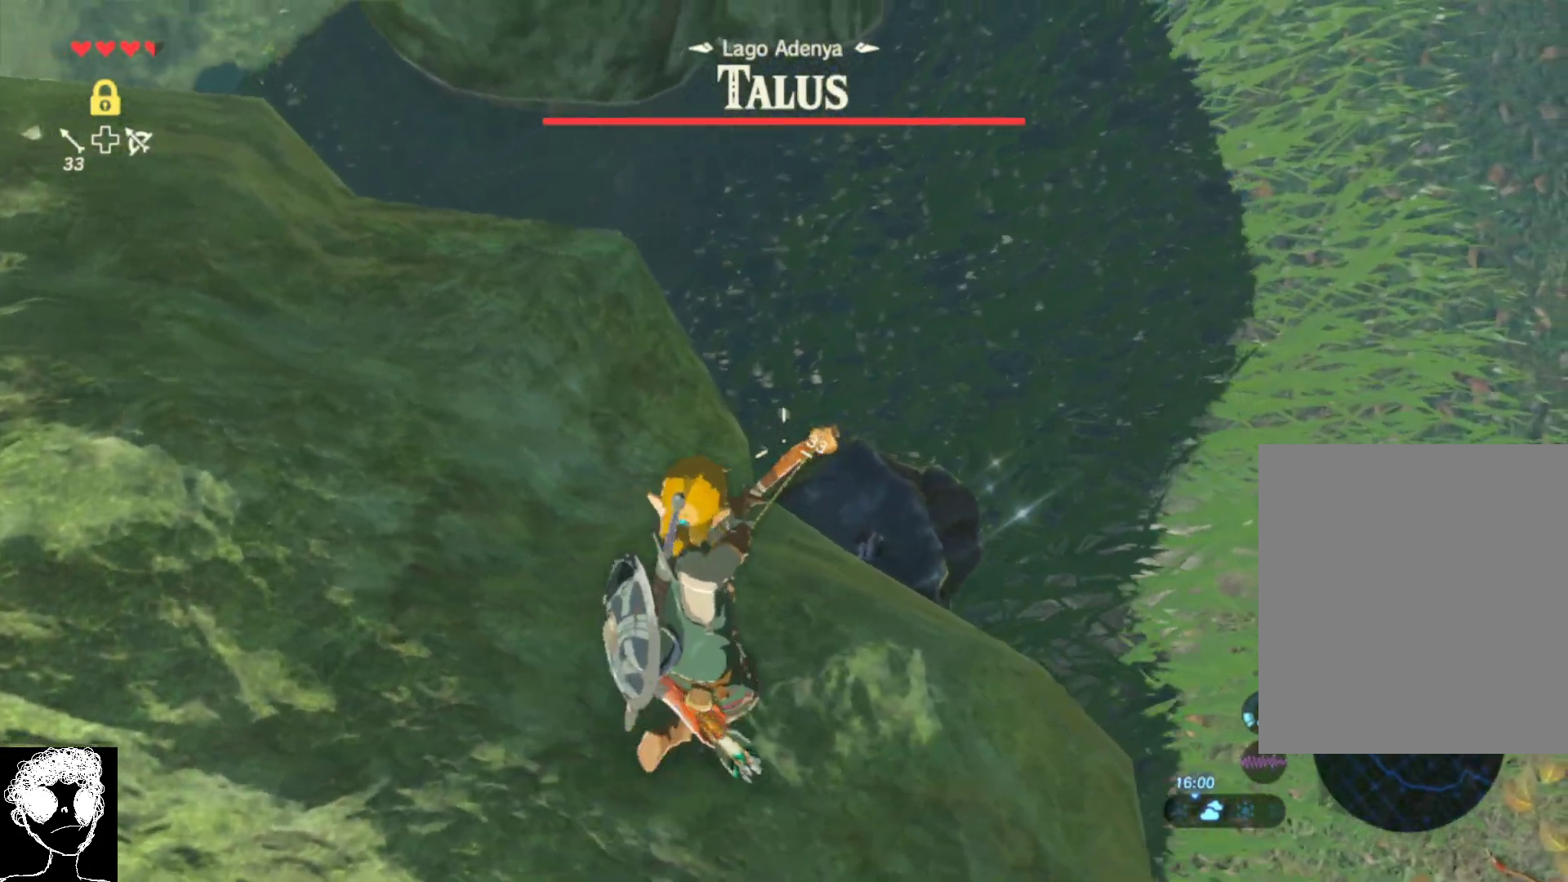
{"buttons": ["R2"], "left_stick": "center", "right_stick": "down-right", "events": [[50, "left_stick", "center"], [317, "left_stick", "right"], [417, "left_stick", "center"]]}
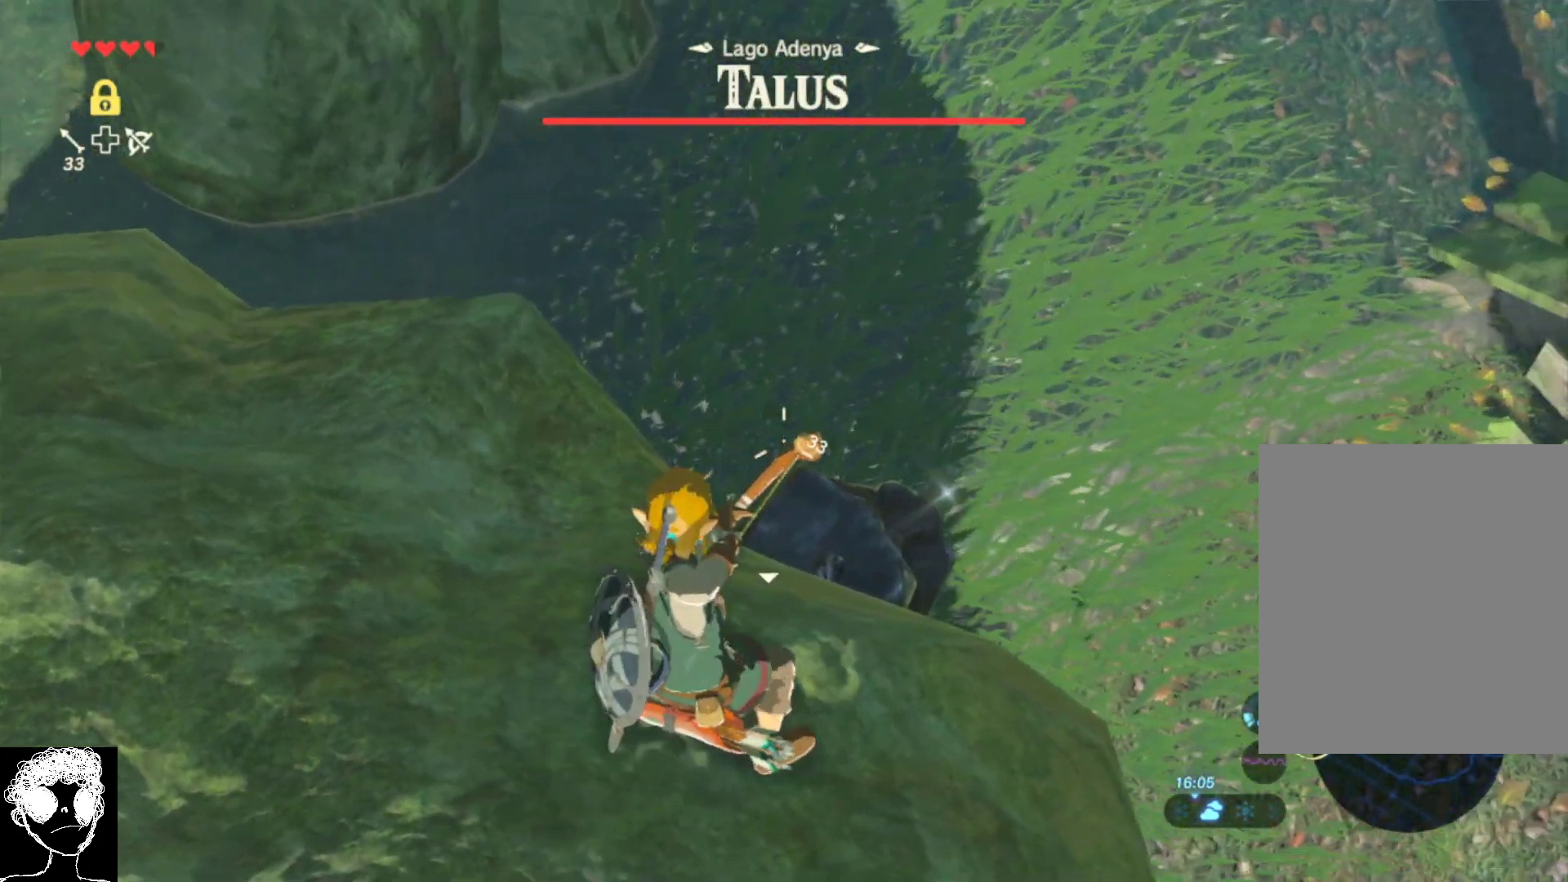
{"buttons": [], "left_stick": "center", "right_stick": "down", "events": [[367, "right_stick", "down"], [383, "R2", "up"]]}
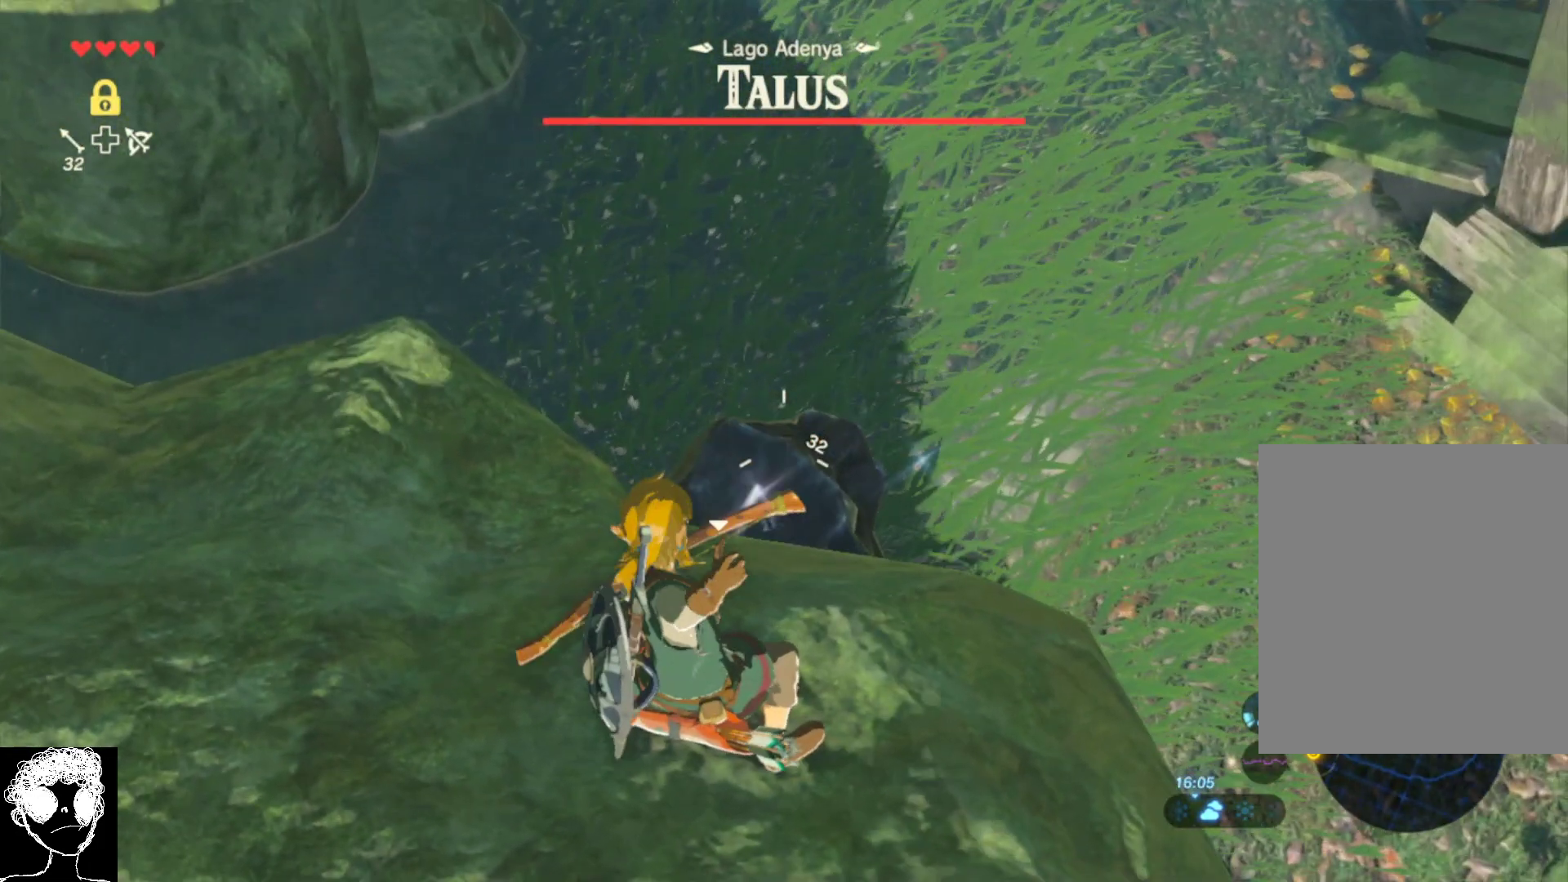
{"buttons": ["R2"], "left_stick": "center", "right_stick": "down", "events": [[50, "right_stick", "center"], [433, "right_stick", "down"], [467, "R2", "down"]]}
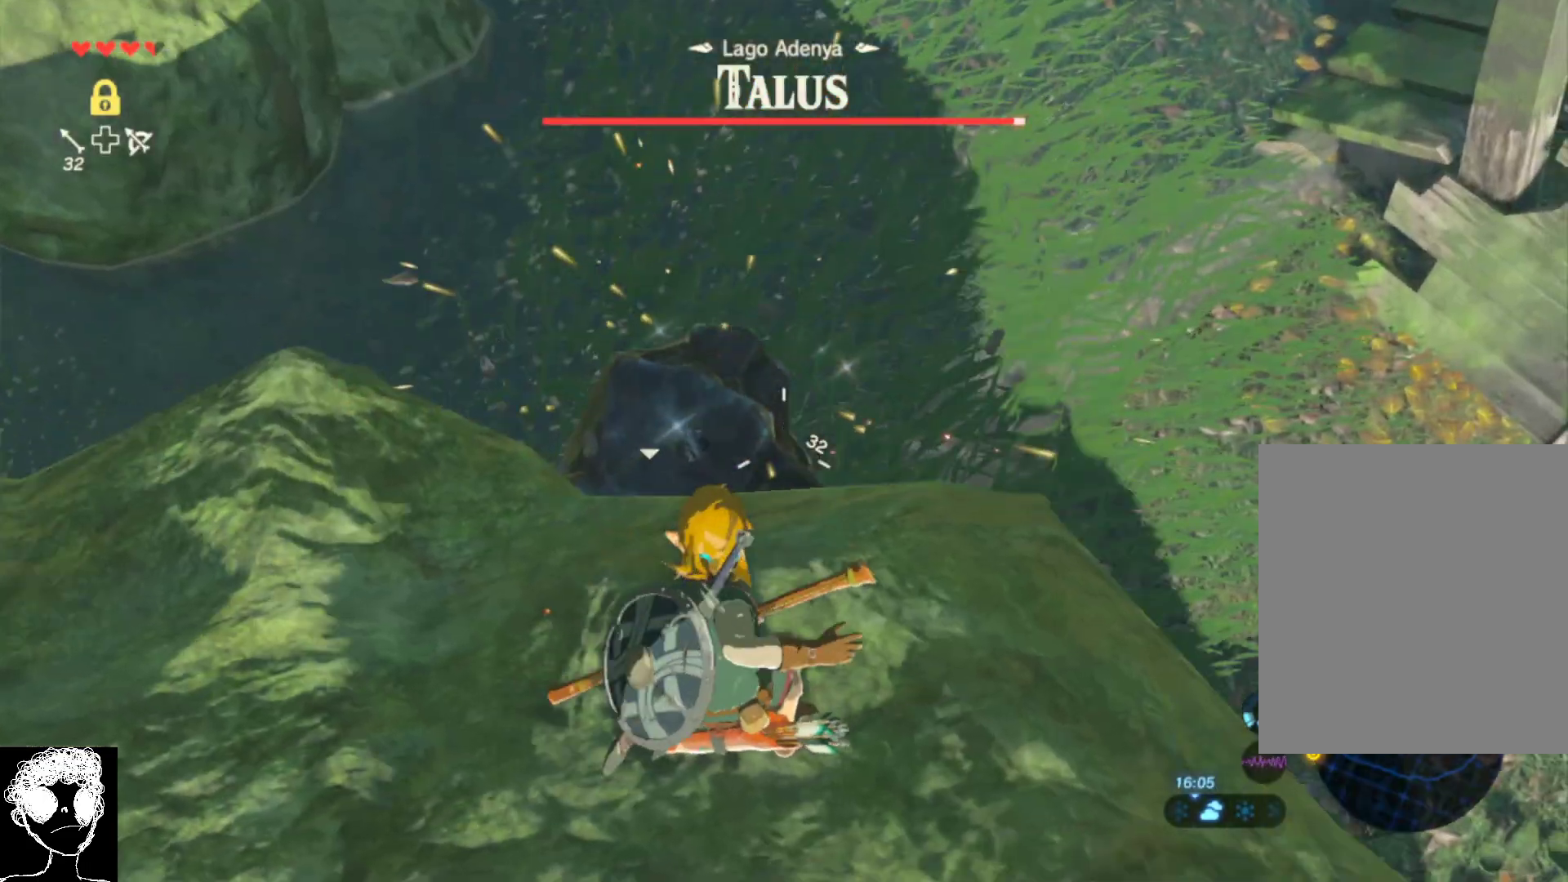
{"buttons": ["R2"], "left_stick": "down-left", "right_stick": "up-left", "events": [[50, "right_stick", "center"], [200, "left_stick", "down-left"], [217, "right_stick", "left"], [367, "right_stick", "up-left"]]}
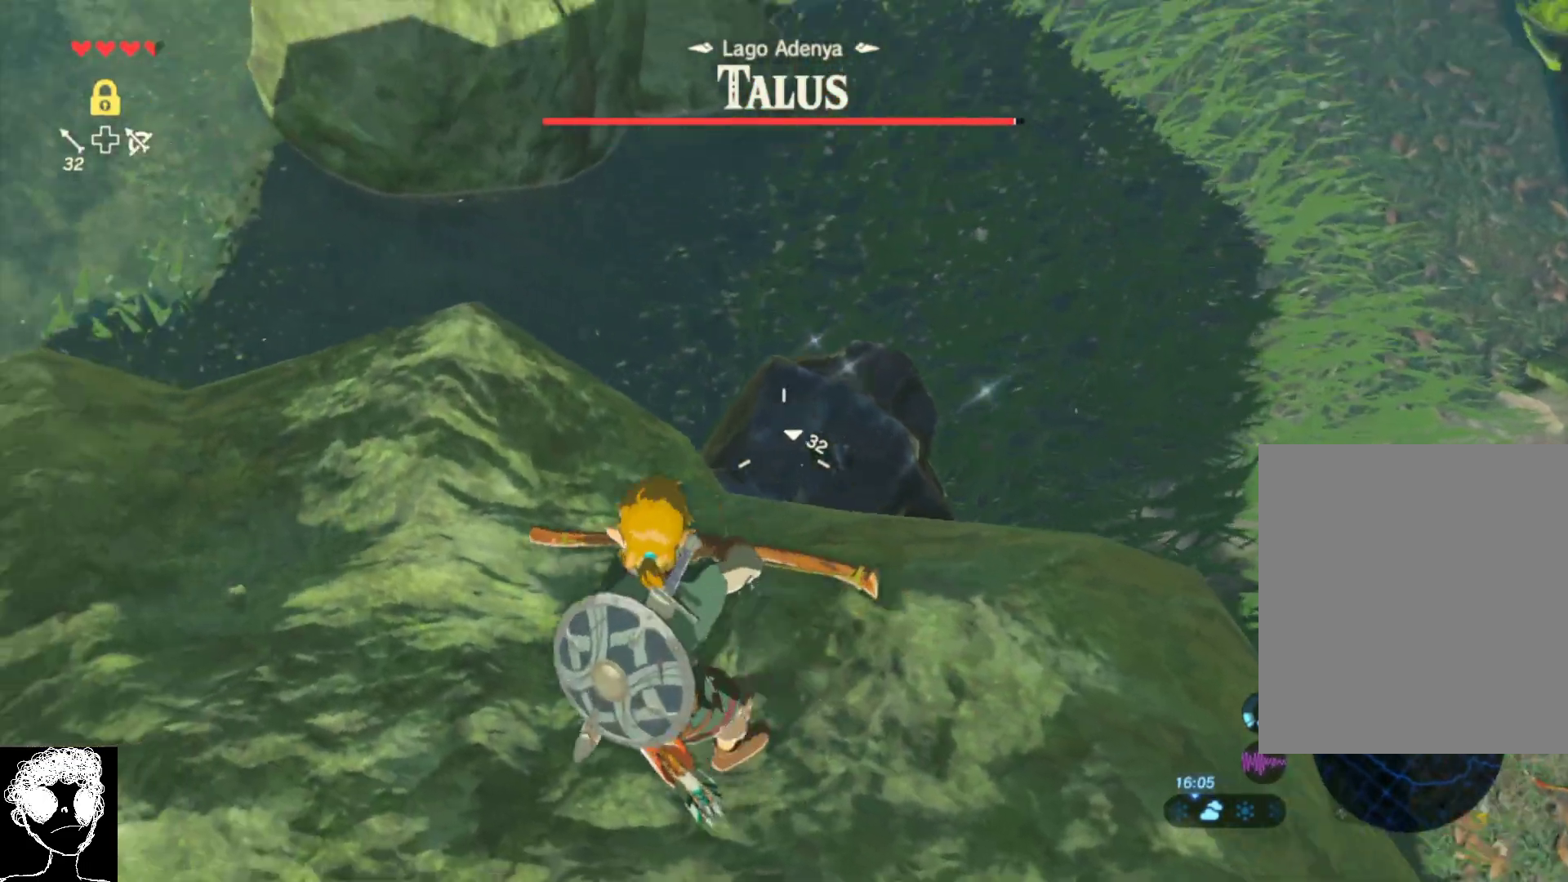
{"buttons": [], "left_stick": "center", "right_stick": "center", "events": [[33, "right_stick", "up-right"], [50, "left_stick", "up-left"], [100, "left_stick", "center"], [150, "right_stick", "right"], [233, "left_stick", "right"], [250, "right_stick", "center"], [333, "left_stick", "center"], [483, "R2", "up"]]}
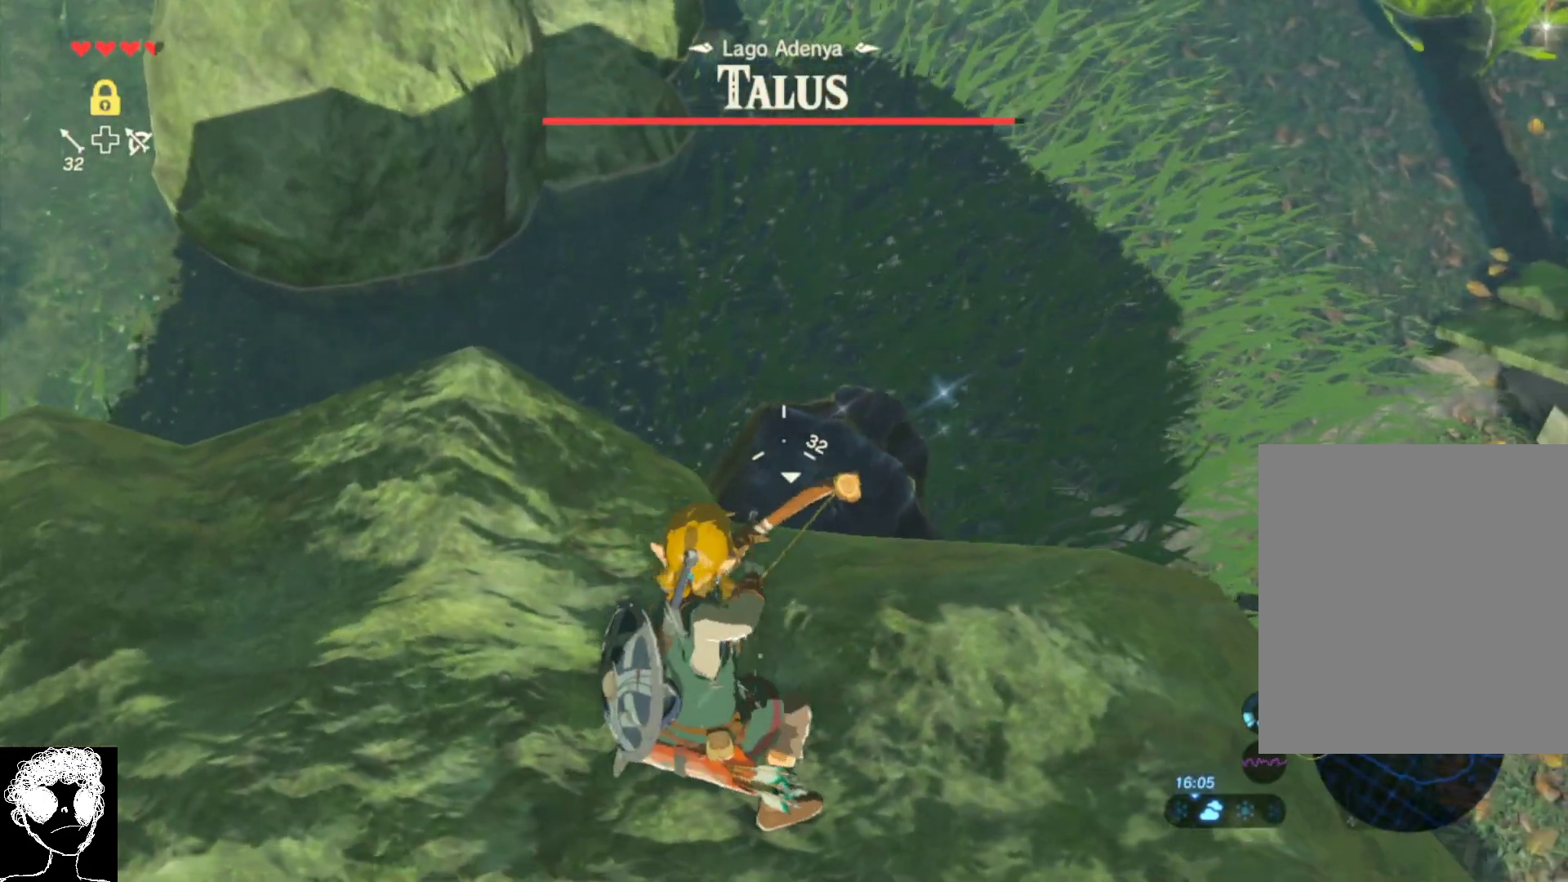
{"buttons": [], "left_stick": "center", "right_stick": "down", "events": [[183, "right_stick", "down"], [267, "left_stick", "down-right"], [400, "left_stick", "center"]]}
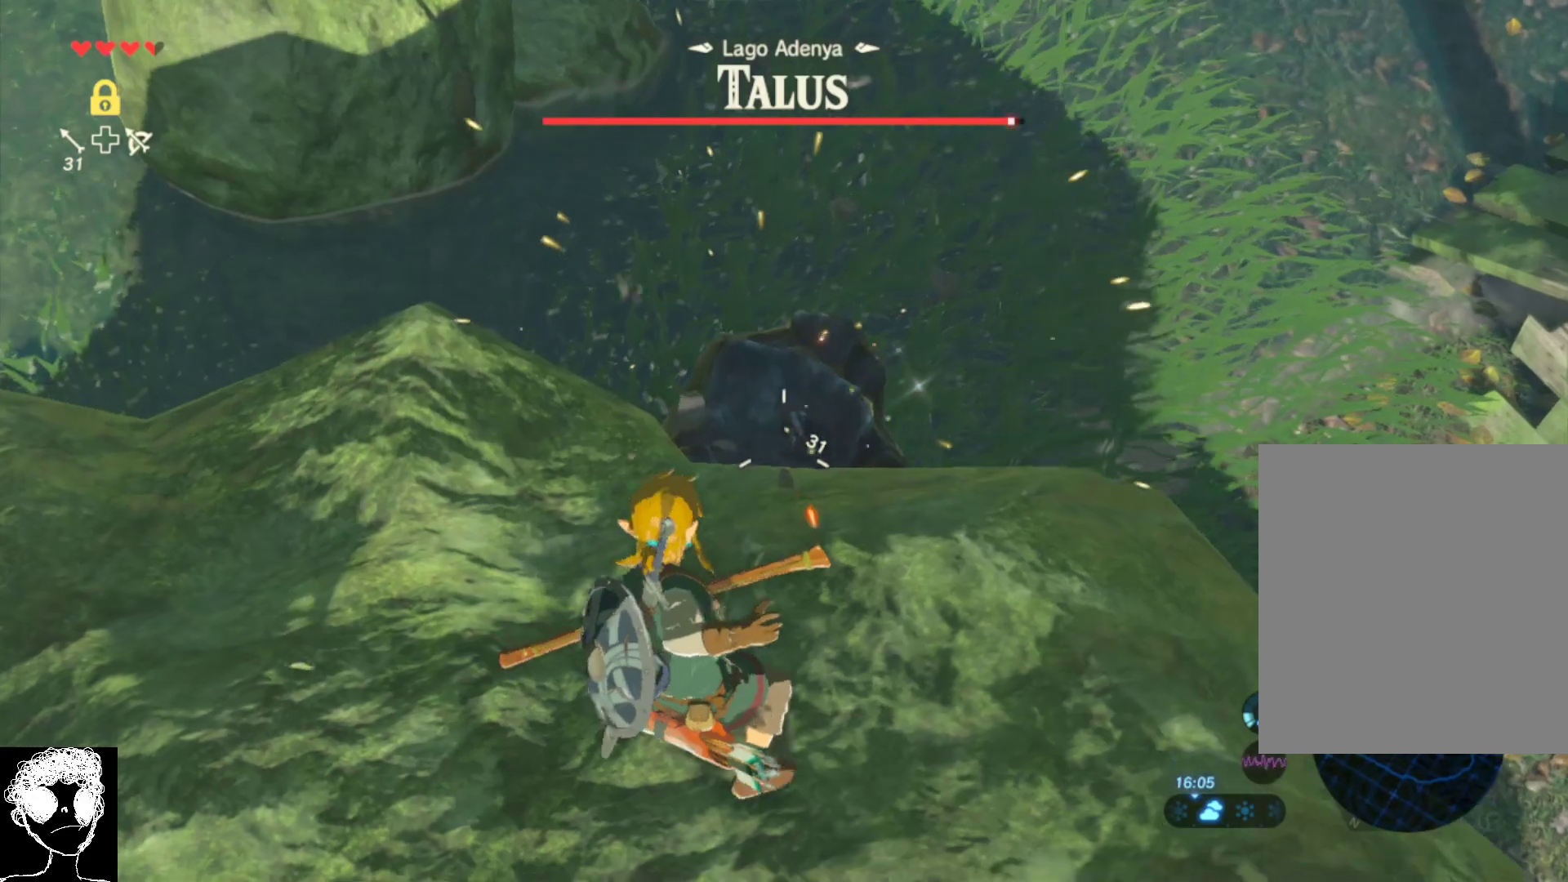
{"buttons": ["R2"], "left_stick": "down-left", "right_stick": "down-right", "events": [[33, "right_stick", "center"], [83, "R2", "down"], [283, "left_stick", "up-left"], [417, "right_stick", "right"], [467, "right_stick", "down-right"], [483, "left_stick", "down-left"]]}
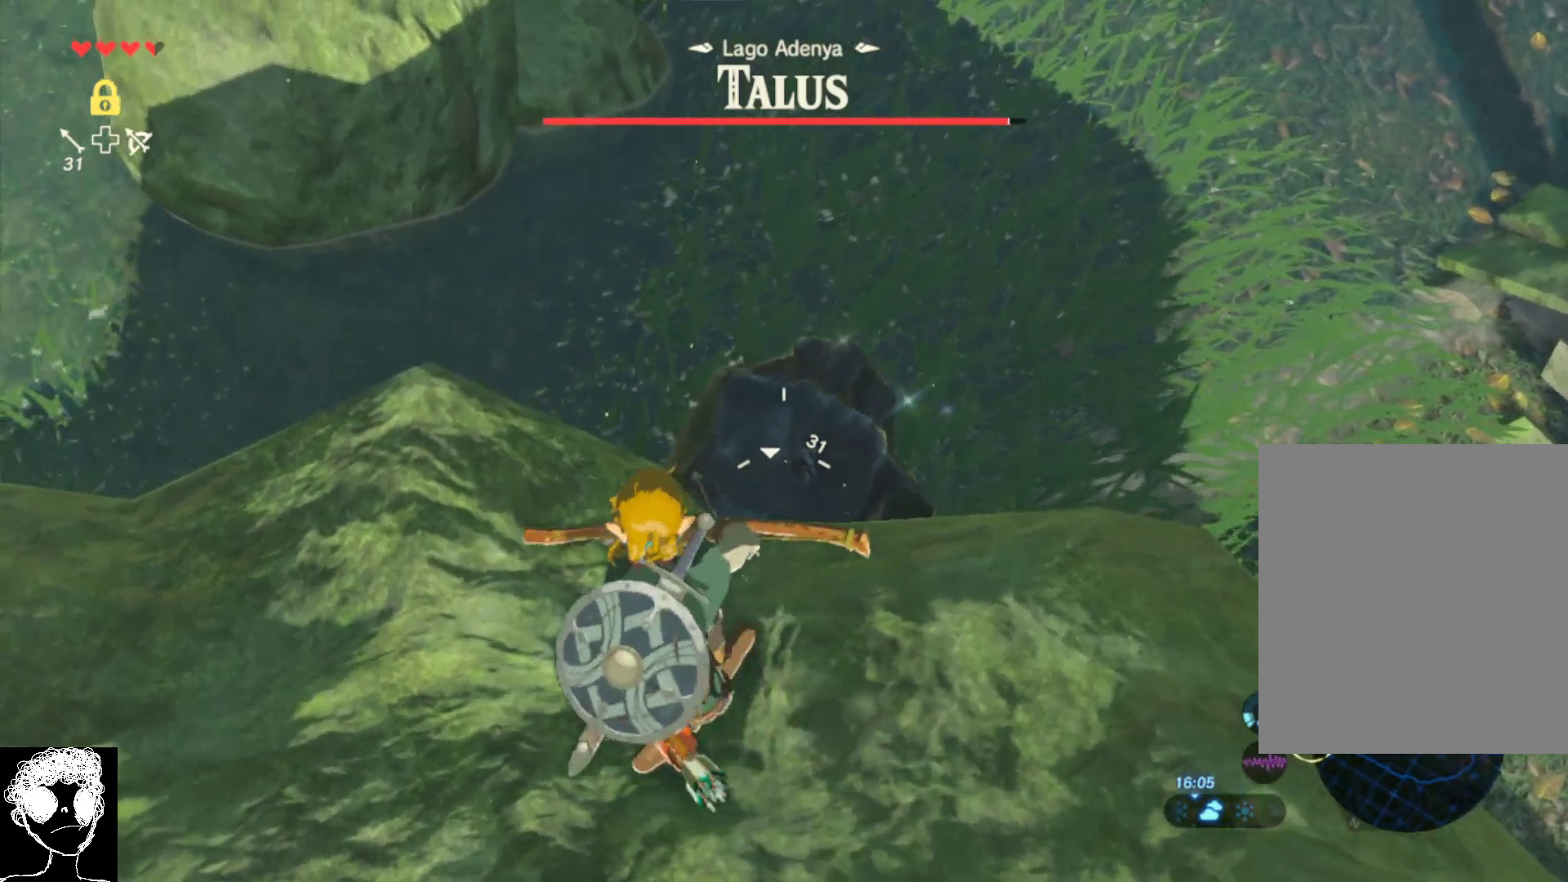
{"buttons": ["R2"], "left_stick": "right", "right_stick": "center", "events": [[183, "left_stick", "center"], [267, "right_stick", "center"], [350, "left_stick", "right"]]}
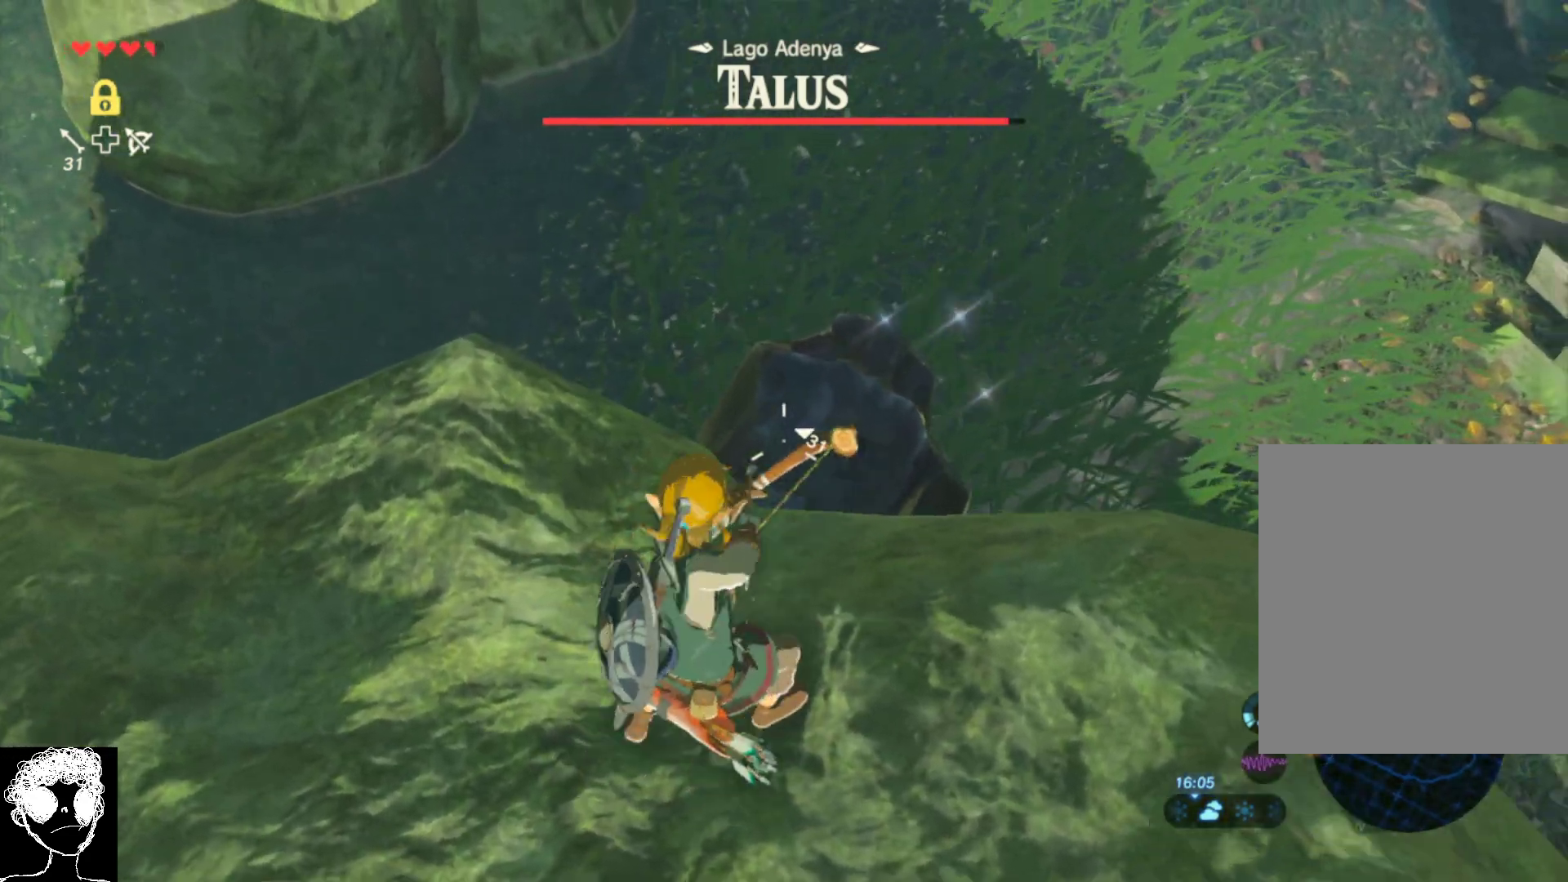
{"buttons": [], "left_stick": "down", "right_stick": "center", "events": [[83, "left_stick", "center"], [117, "R2", "up"], [133, "right_stick", "down"], [183, "right_stick", "center"], [383, "left_stick", "down"]]}
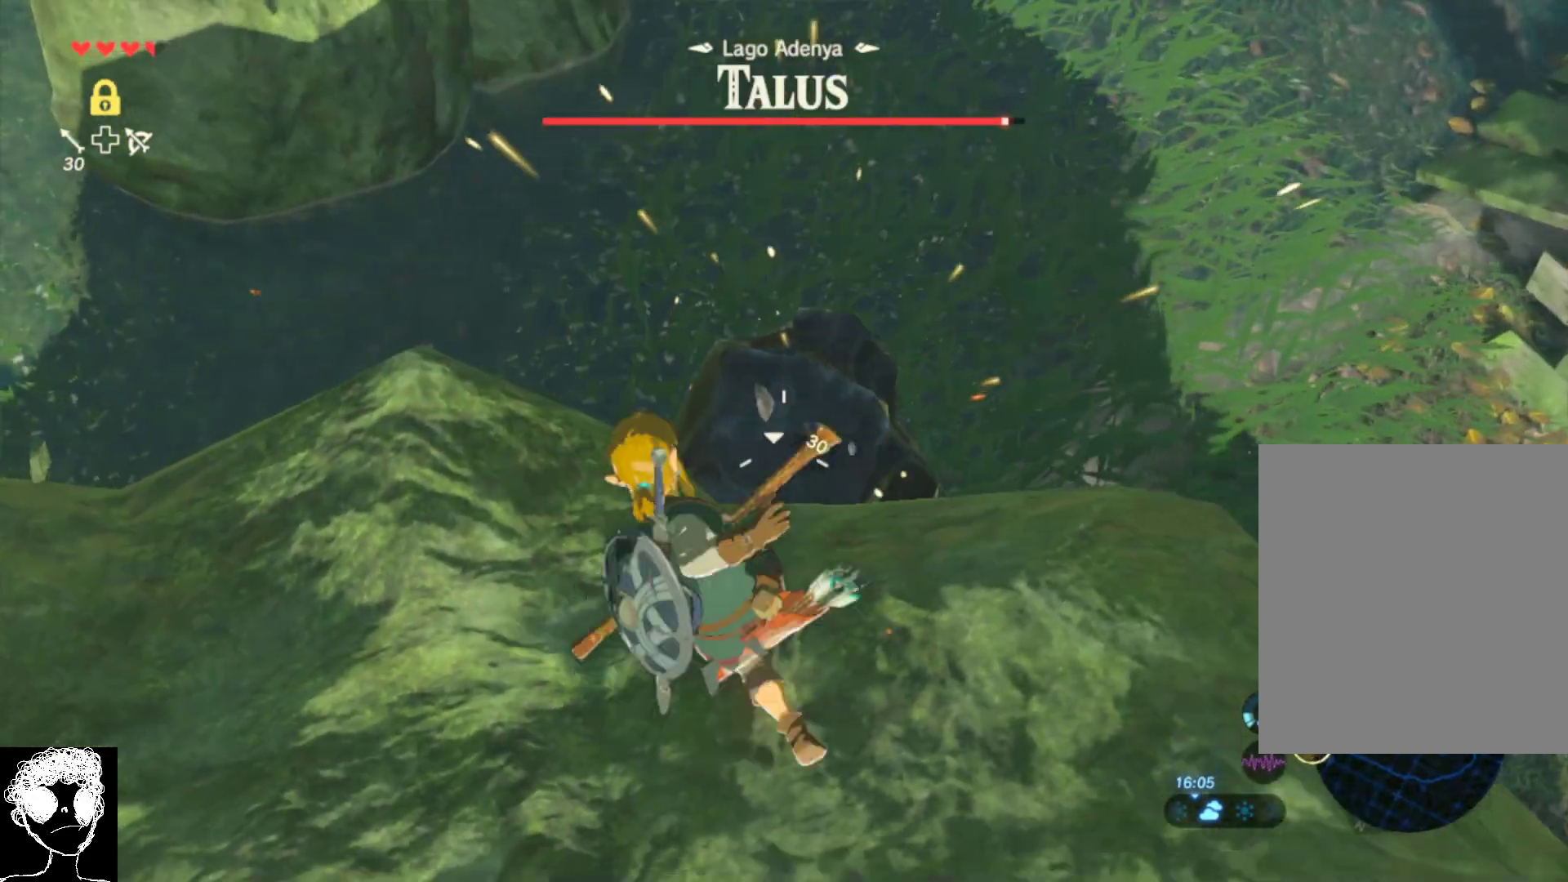
{"buttons": [], "left_stick": "down-right", "right_stick": "center", "events": [[100, "left_stick", "down-left"], [200, "left_stick", "down"], [400, "left_stick", "down-right"]]}
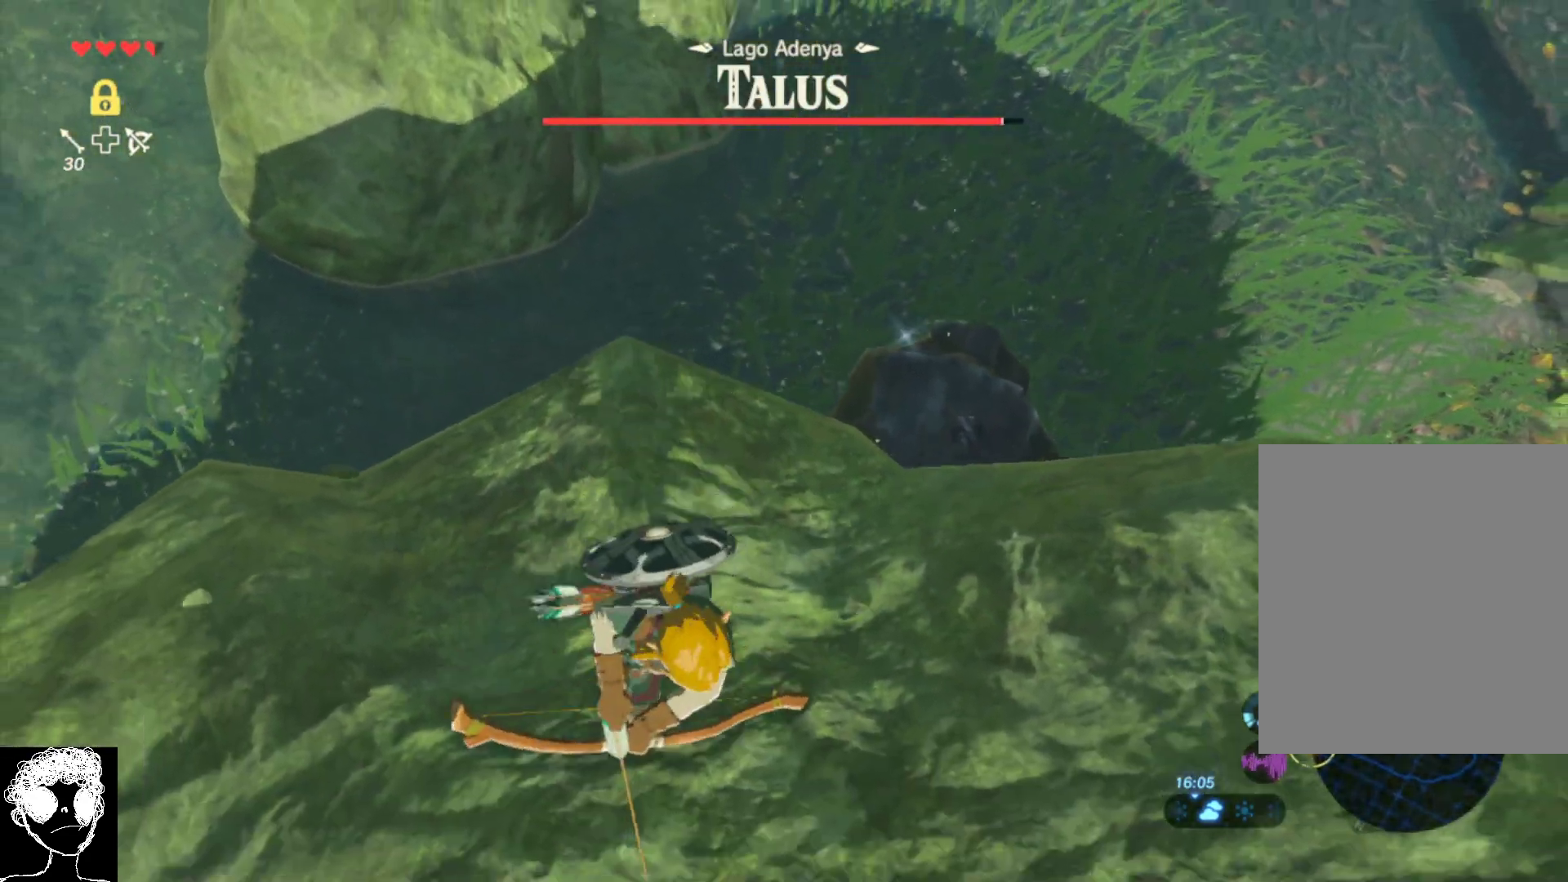
{"buttons": ["R2"], "left_stick": "up", "right_stick": "center", "events": [[17, "R2", "down"], [17, "left_stick", "right"], [117, "left_stick", "up-right"], [383, "left_stick", "center"], [450, "left_stick", "up"]]}
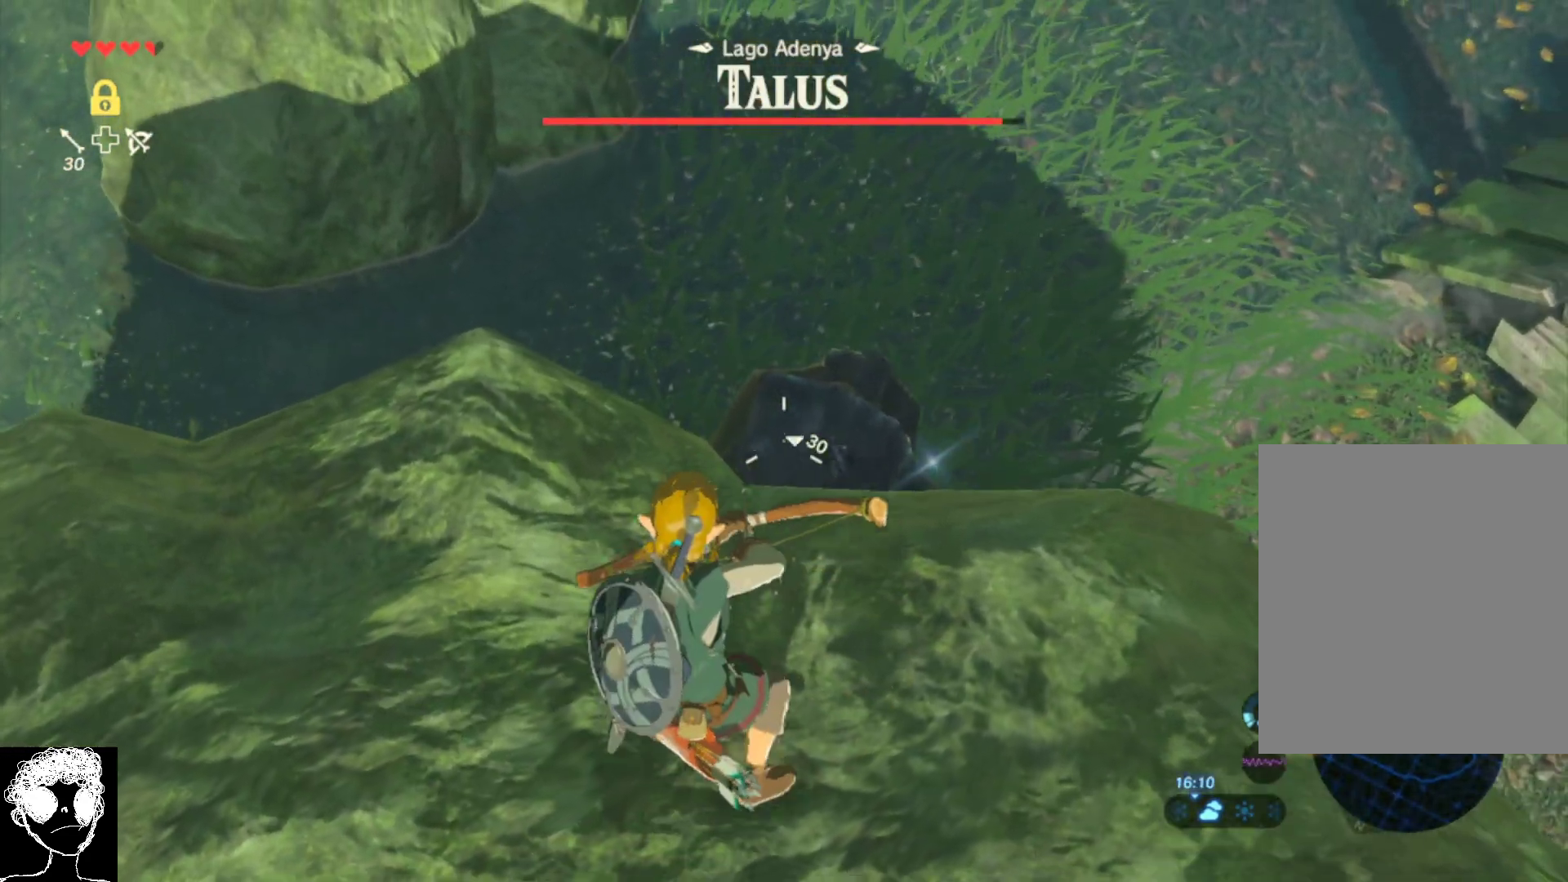
{"buttons": [], "left_stick": "center", "right_stick": "down", "events": [[50, "left_stick", "center"], [83, "right_stick", "down"], [183, "left_stick", "right"], [300, "left_stick", "center"], [400, "R2", "up"]]}
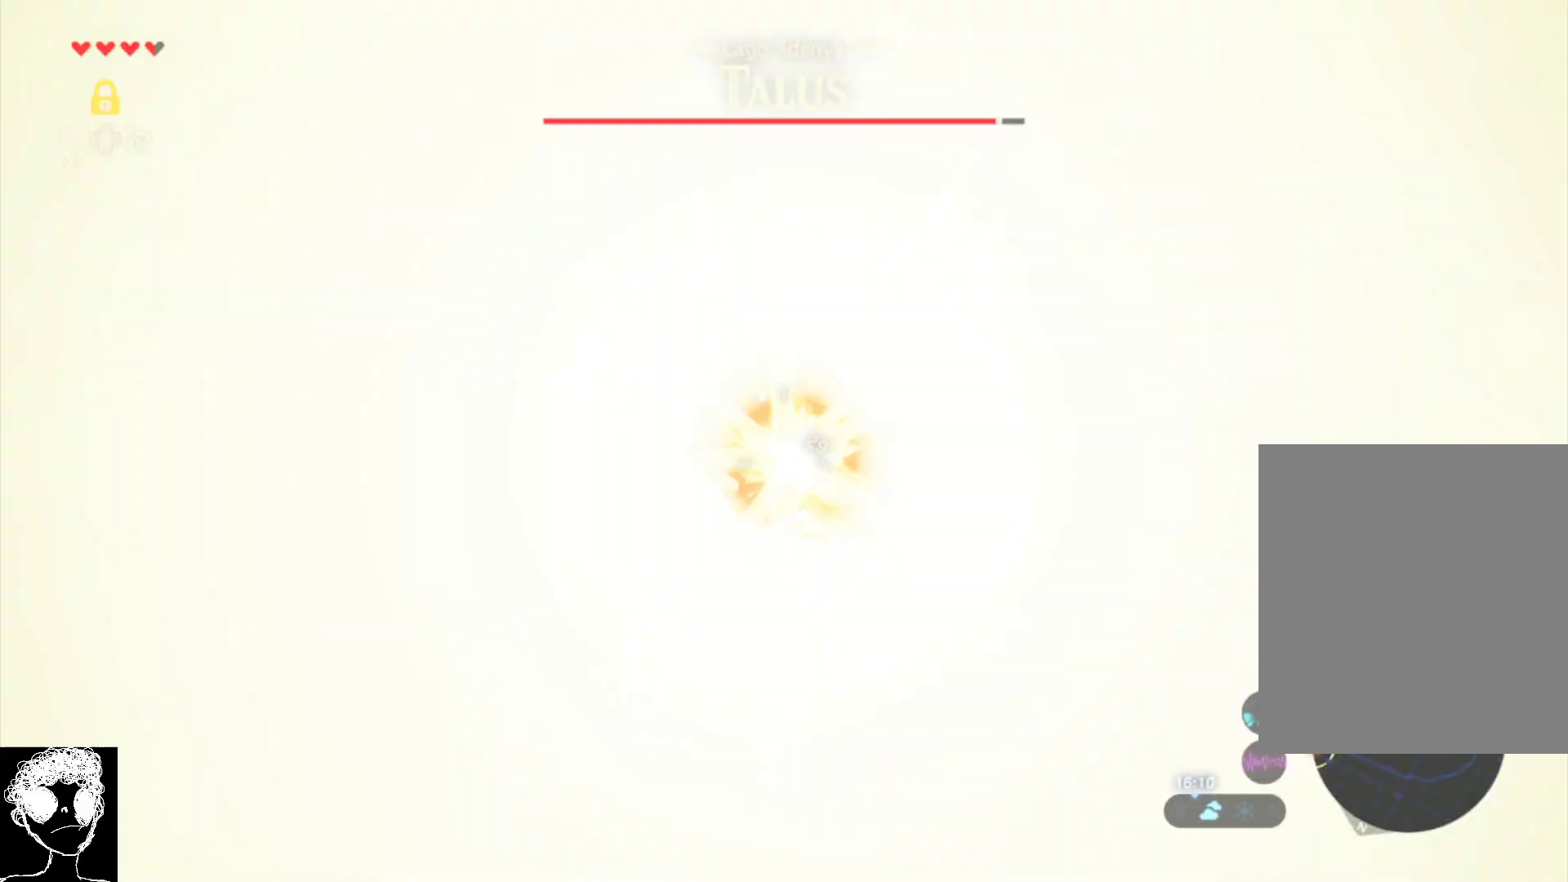
{"buttons": ["R2"], "left_stick": "left", "right_stick": "center", "events": [[133, "right_stick", "center"], [233, "left_stick", "down"], [283, "left_stick", "down-left"], [350, "R2", "down"], [400, "left_stick", "left"]]}
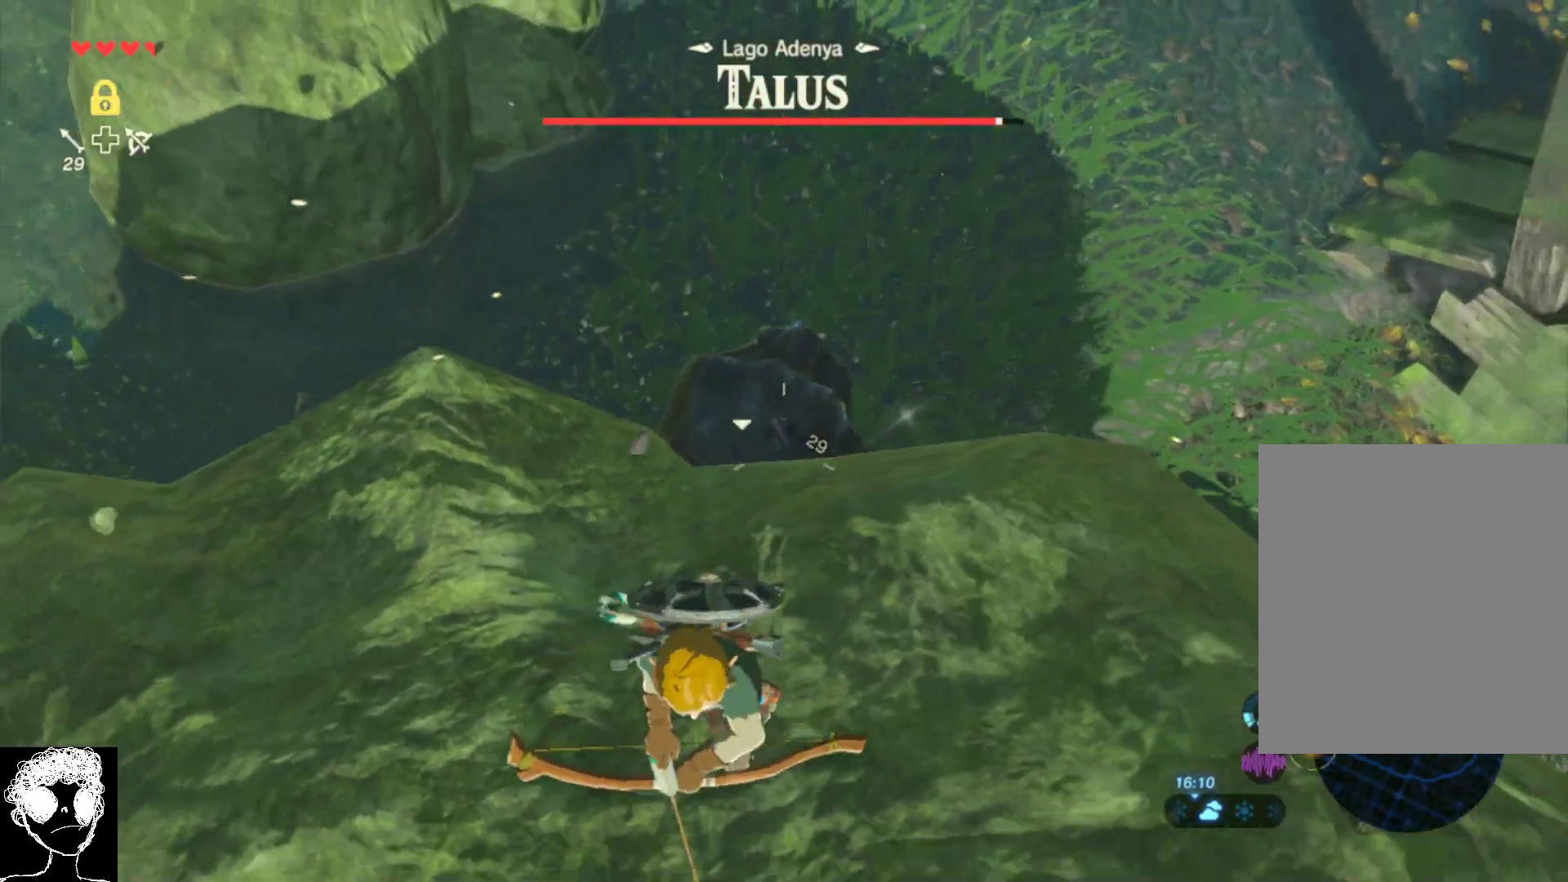
{"buttons": ["R2"], "left_stick": "up-right", "right_stick": "center", "events": [[100, "left_stick", "up-left"], [167, "right_stick", "right"], [400, "right_stick", "center"], [450, "left_stick", "up-right"]]}
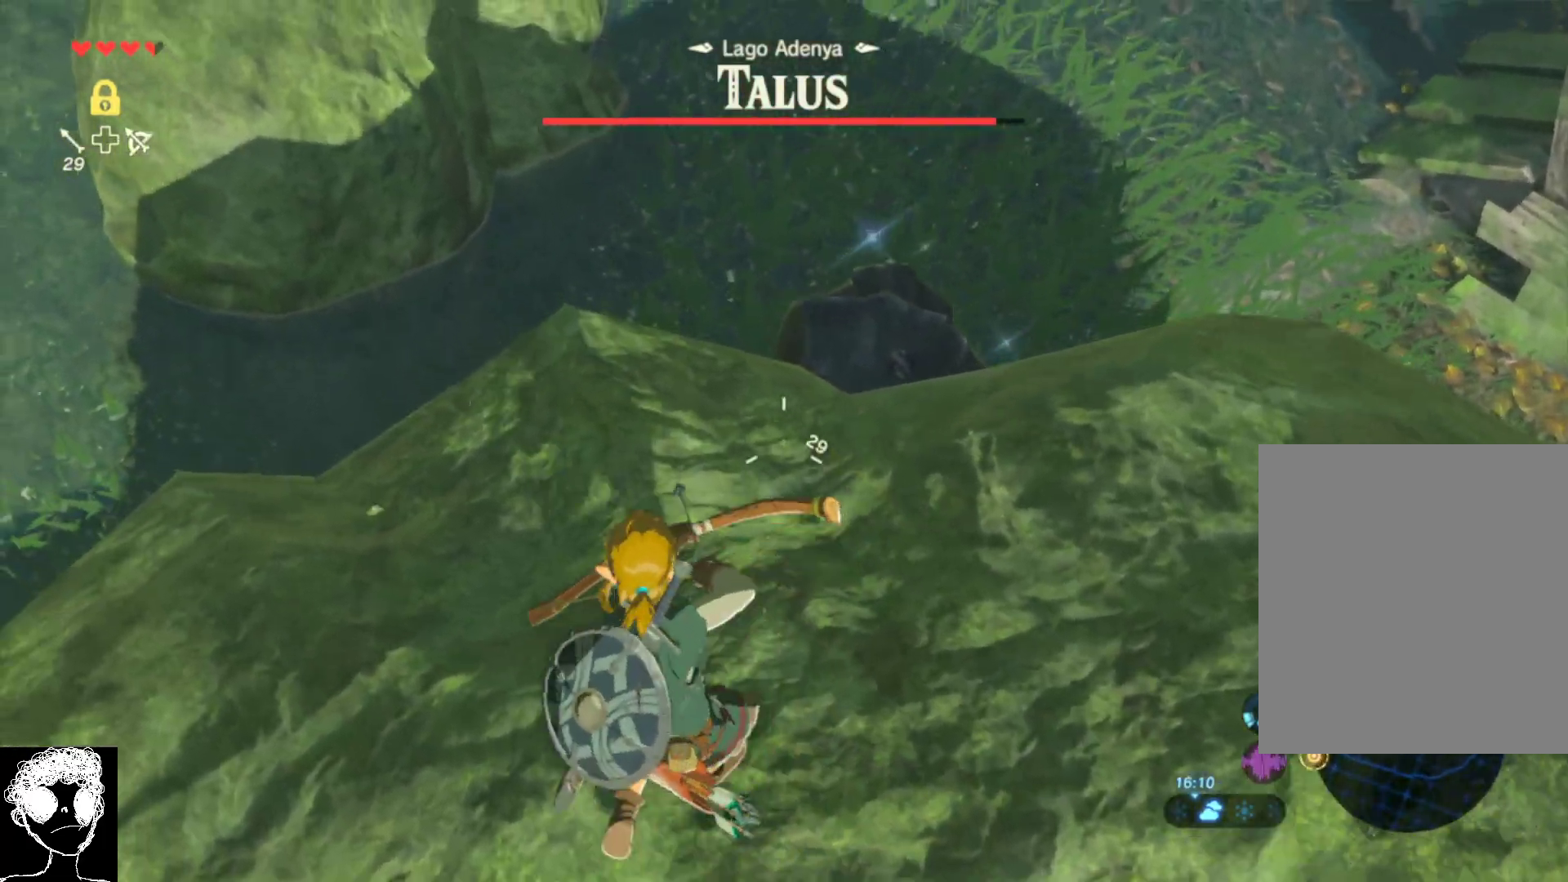
{"buttons": ["R2"], "left_stick": "right", "right_stick": "right", "events": [[167, "left_stick", "center"], [333, "left_stick", "right"], [383, "right_stick", "up-right"], [450, "right_stick", "right"]]}
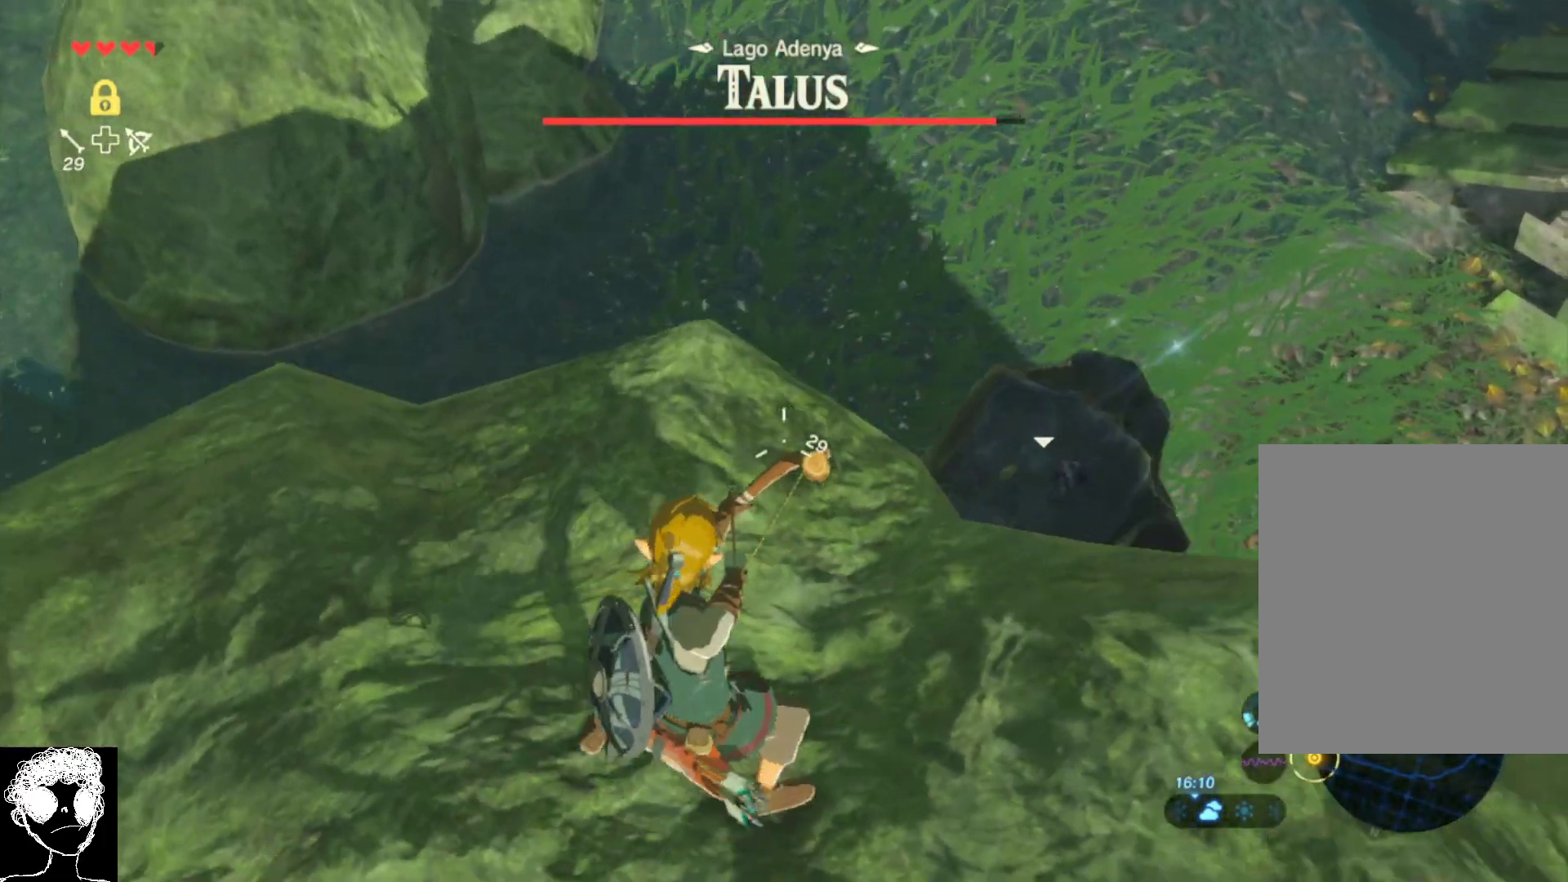
{"buttons": ["R2"], "left_stick": "up-left", "right_stick": "up-right", "events": [[50, "left_stick", "down-right"], [317, "left_stick", "up-right"], [333, "right_stick", "up-right"], [433, "left_stick", "up-left"]]}
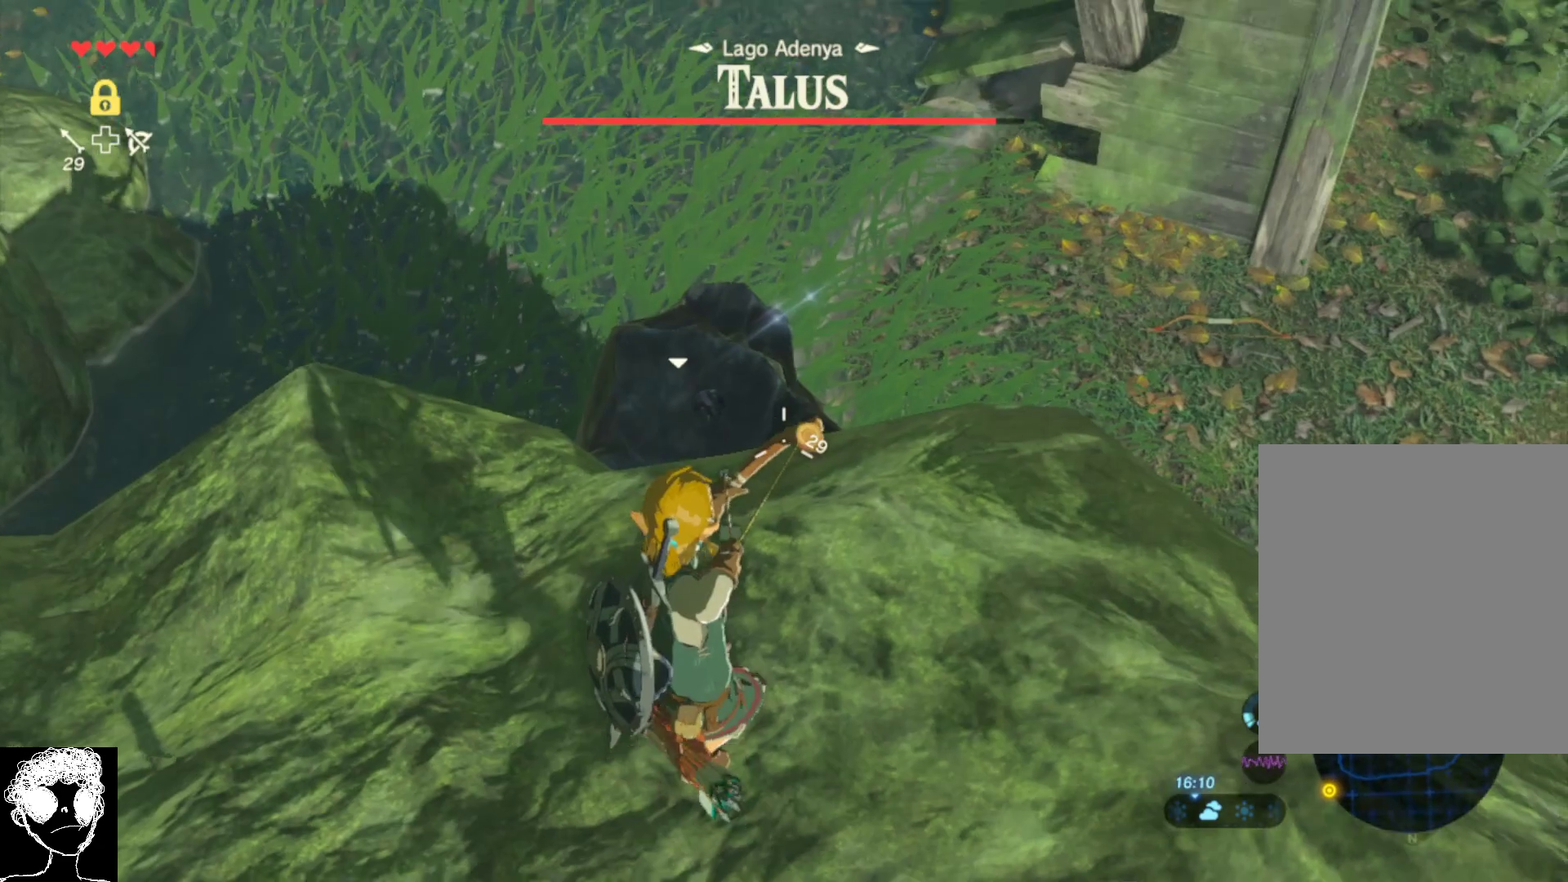
{"buttons": [], "left_stick": "center", "right_stick": "center", "events": [[50, "right_stick", "center"], [117, "left_stick", "center"], [267, "left_stick", "left"], [350, "R2", "up"], [383, "left_stick", "down-left"], [500, "left_stick", "center"]]}
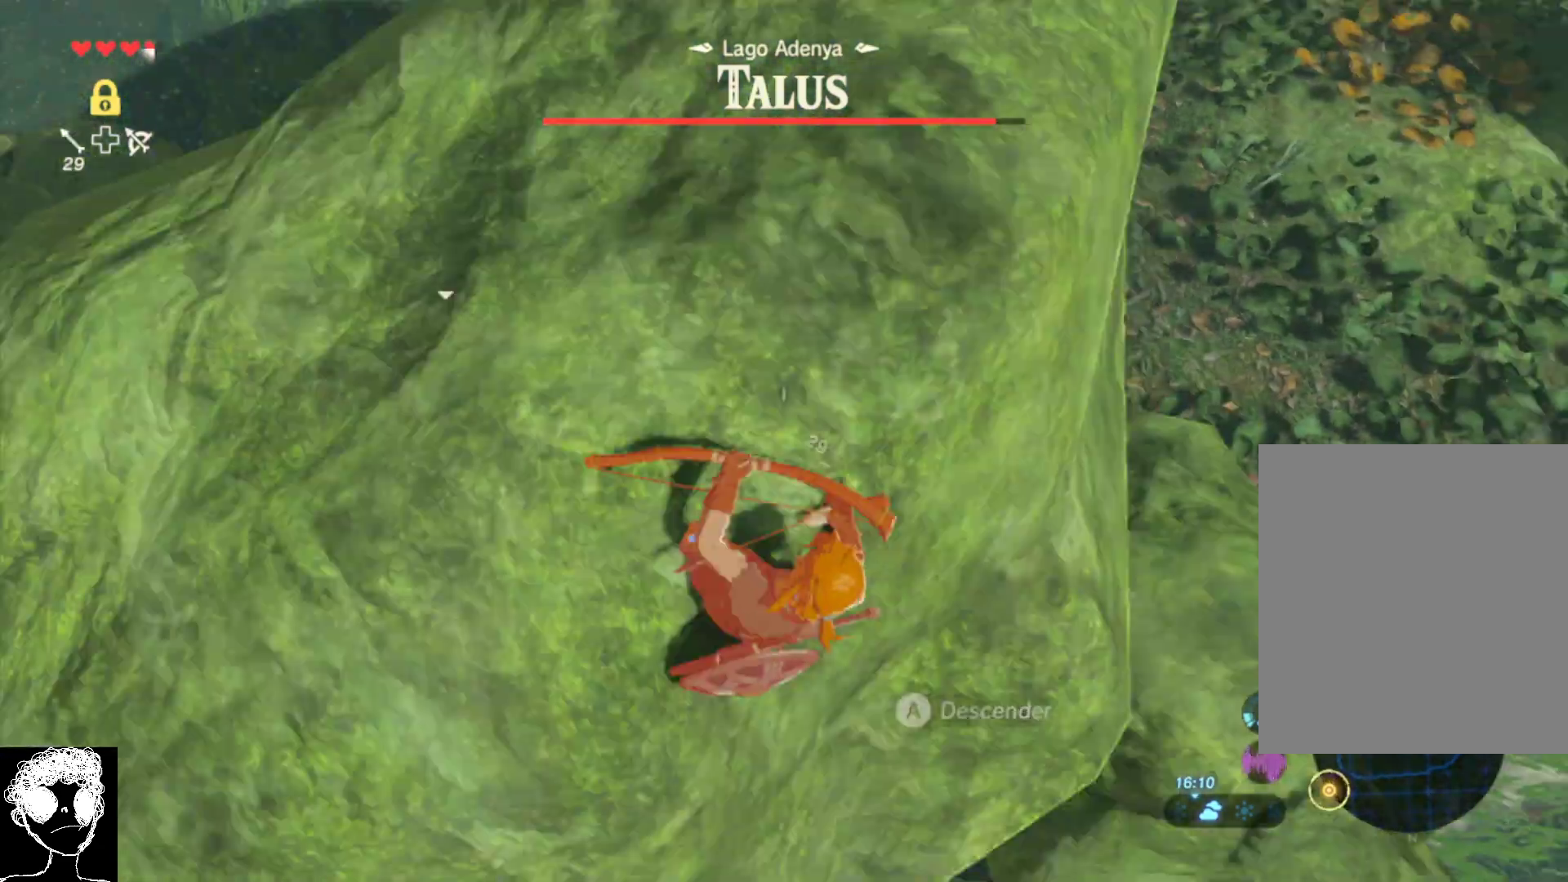
{"buttons": [], "left_stick": "up", "right_stick": "center", "events": [[117, "left_stick", "up-left"], [250, "left_stick", "up"]]}
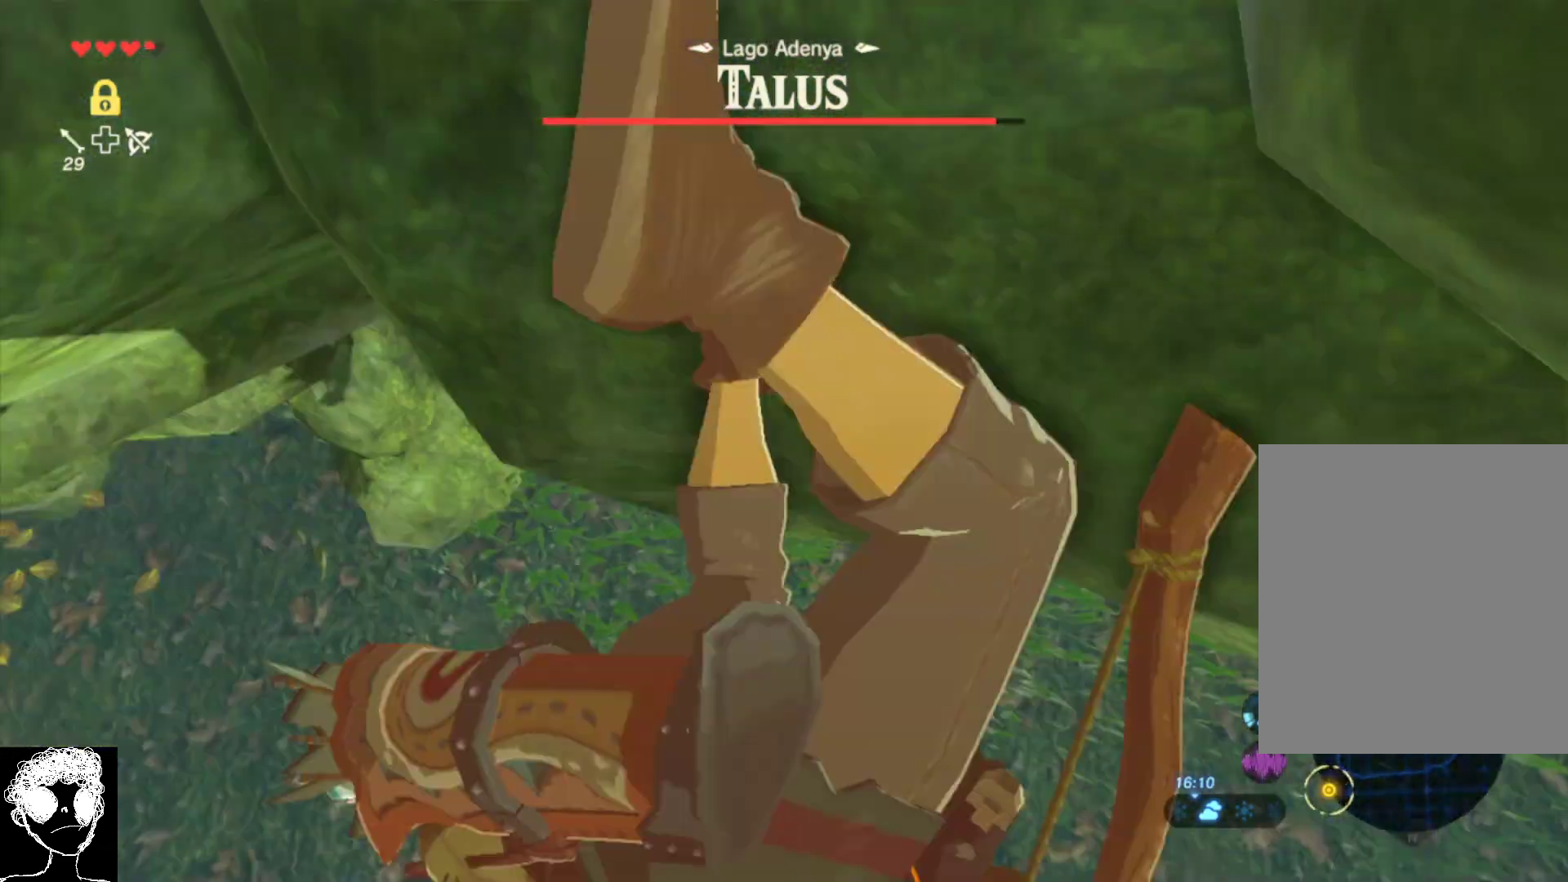
{"buttons": [], "left_stick": "down-right", "right_stick": "up", "events": [[150, "right_stick", "up"], [300, "left_stick", "right"], [400, "left_stick", "down-right"]]}
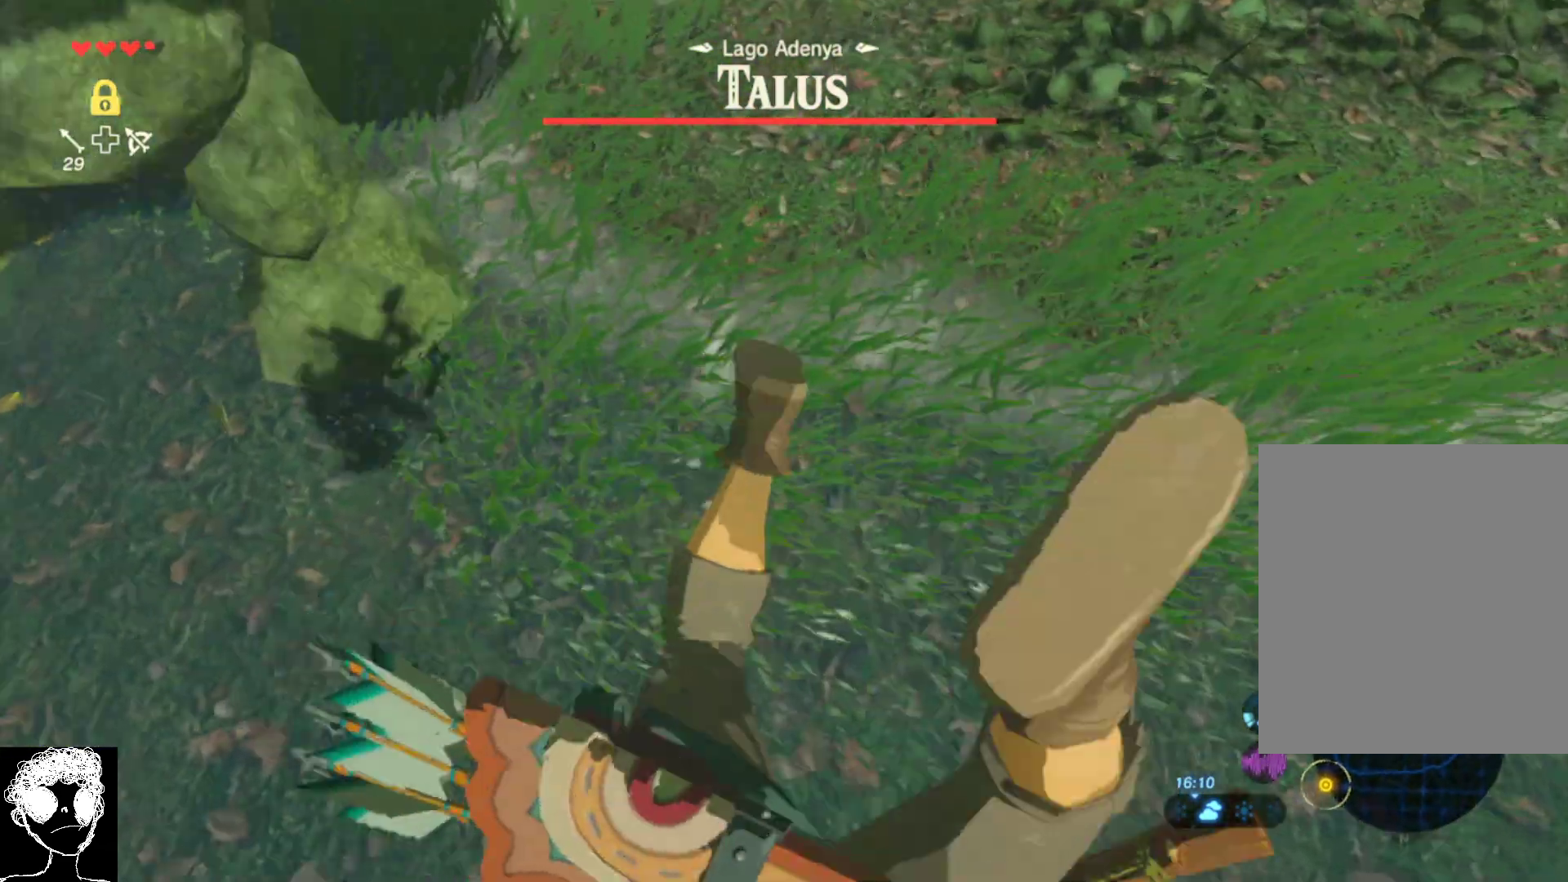
{"buttons": [], "left_stick": "down", "right_stick": "up-left", "events": [[67, "left_stick", "down"], [83, "right_stick", "up-right"], [417, "right_stick", "up-left"]]}